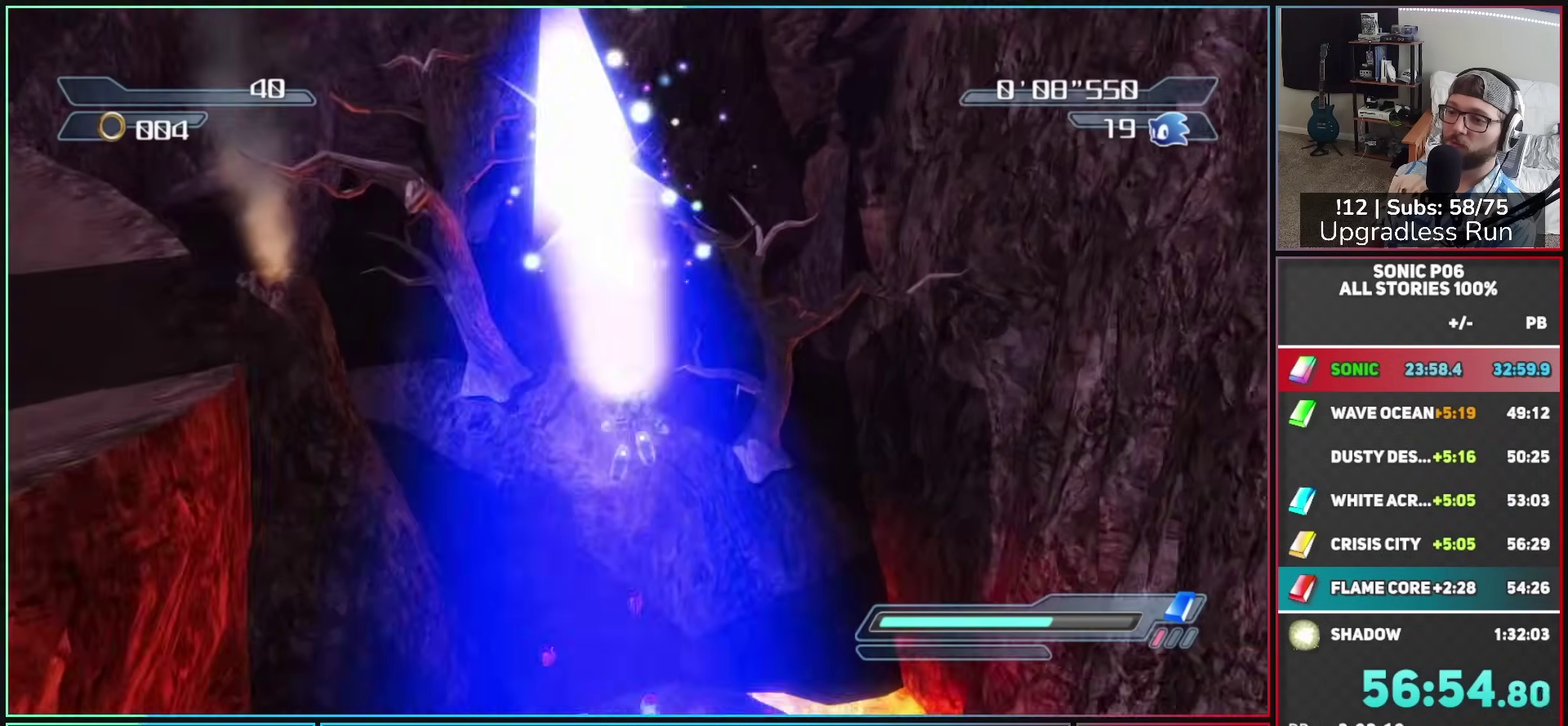
Gameplay with a controller (Xbox layout); each line is a JSON object with the inputs held at the frame after it. "button_events" lists button changes between this image and that frame as [ms after this image, input, new state], when the widget could be followed in between (sticks are given only as held states).
{"buttons": [], "left_stick": "up-left", "right_stick": "up-left", "button_events": [[83, "A", "up"], [100, "X", "up"]]}
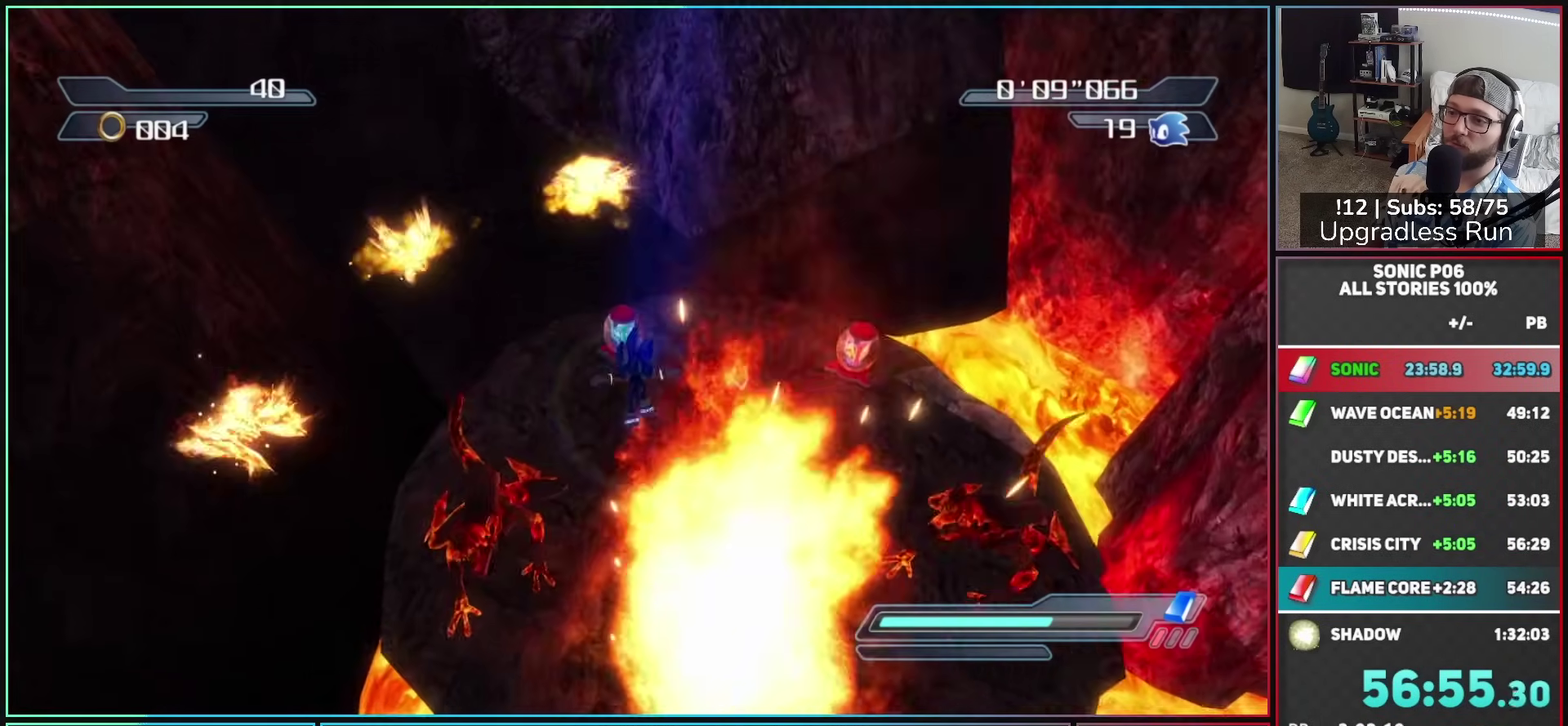
{"buttons": [], "left_stick": "up", "right_stick": "up-left", "button_events": []}
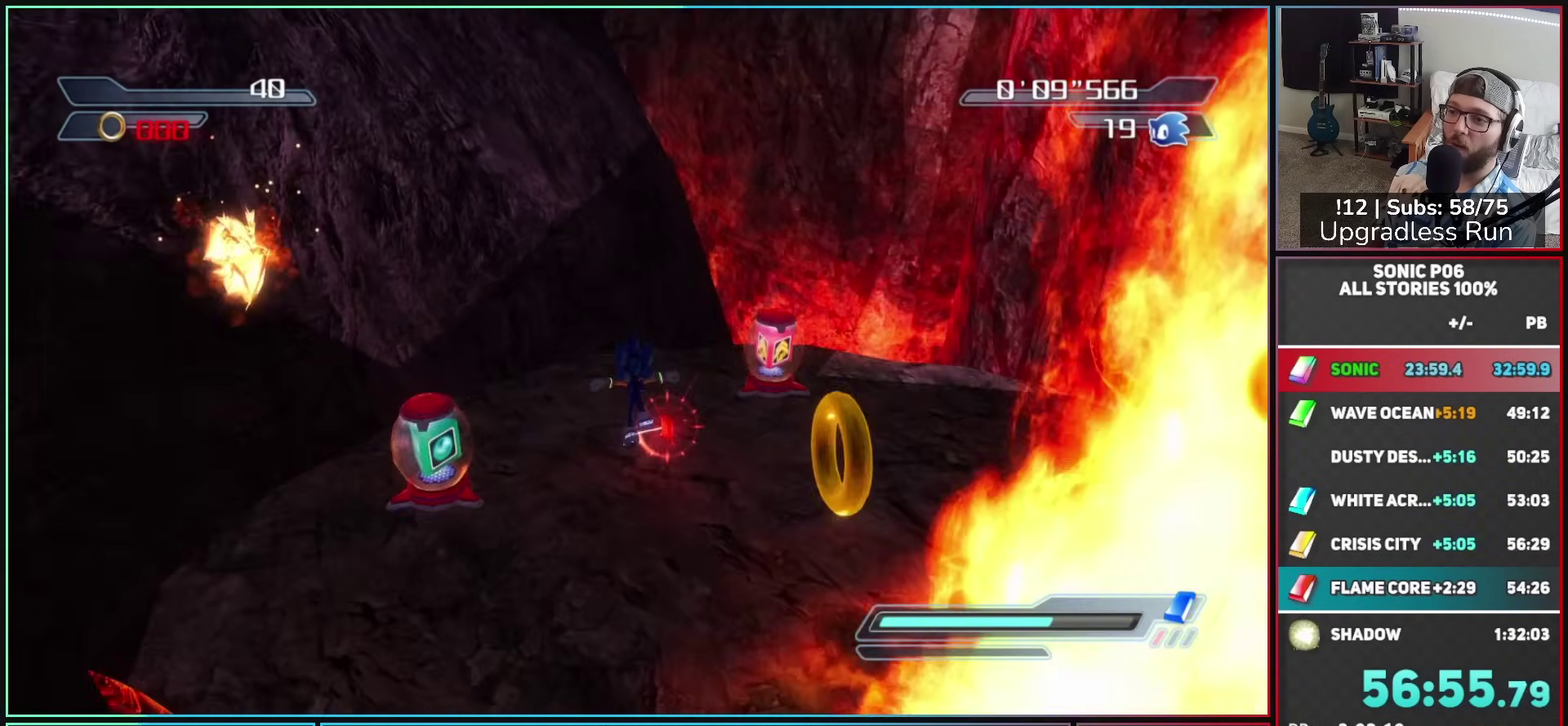
{"buttons": [], "left_stick": "up", "right_stick": "center", "button_events": []}
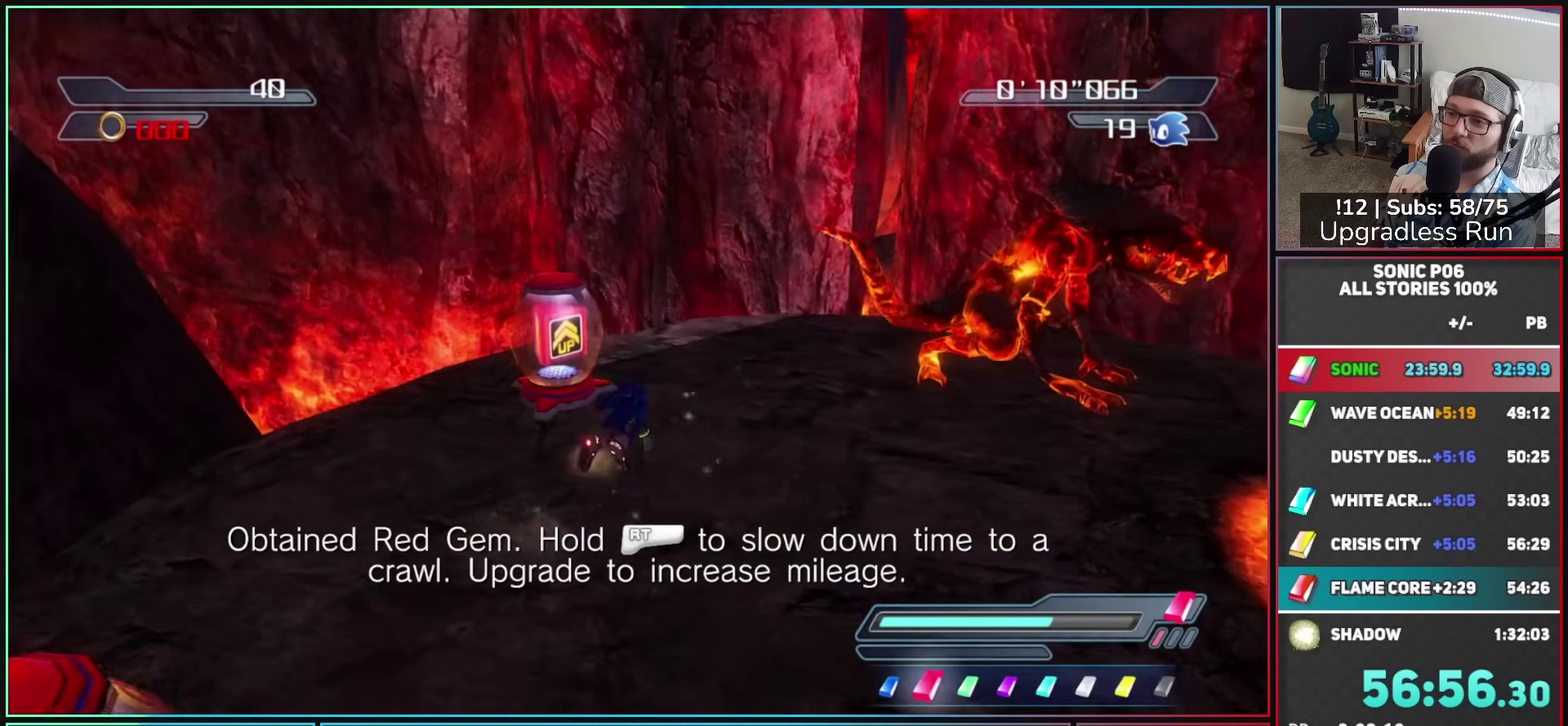
{"buttons": [], "left_stick": "down", "right_stick": "left", "button_events": []}
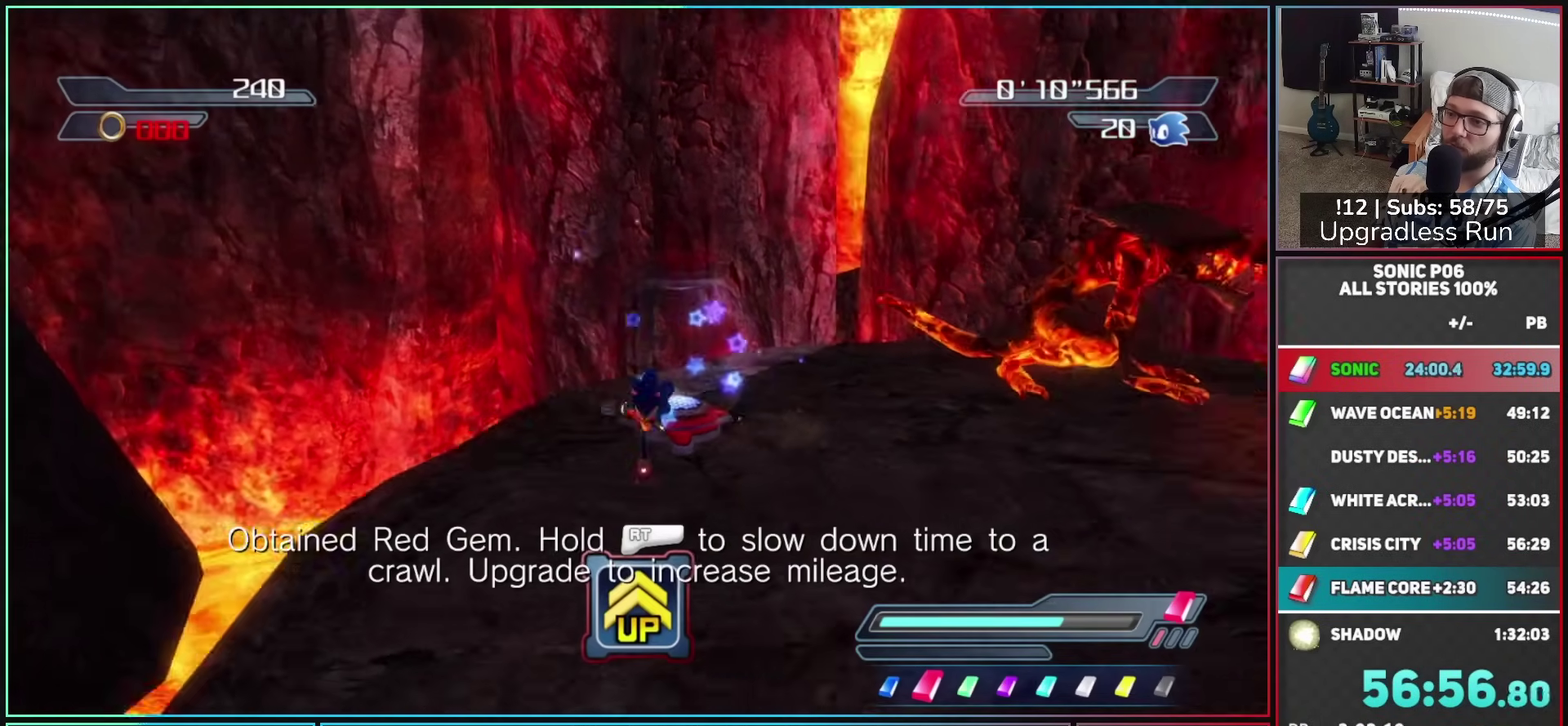
{"buttons": [], "left_stick": "up", "right_stick": "center", "button_events": []}
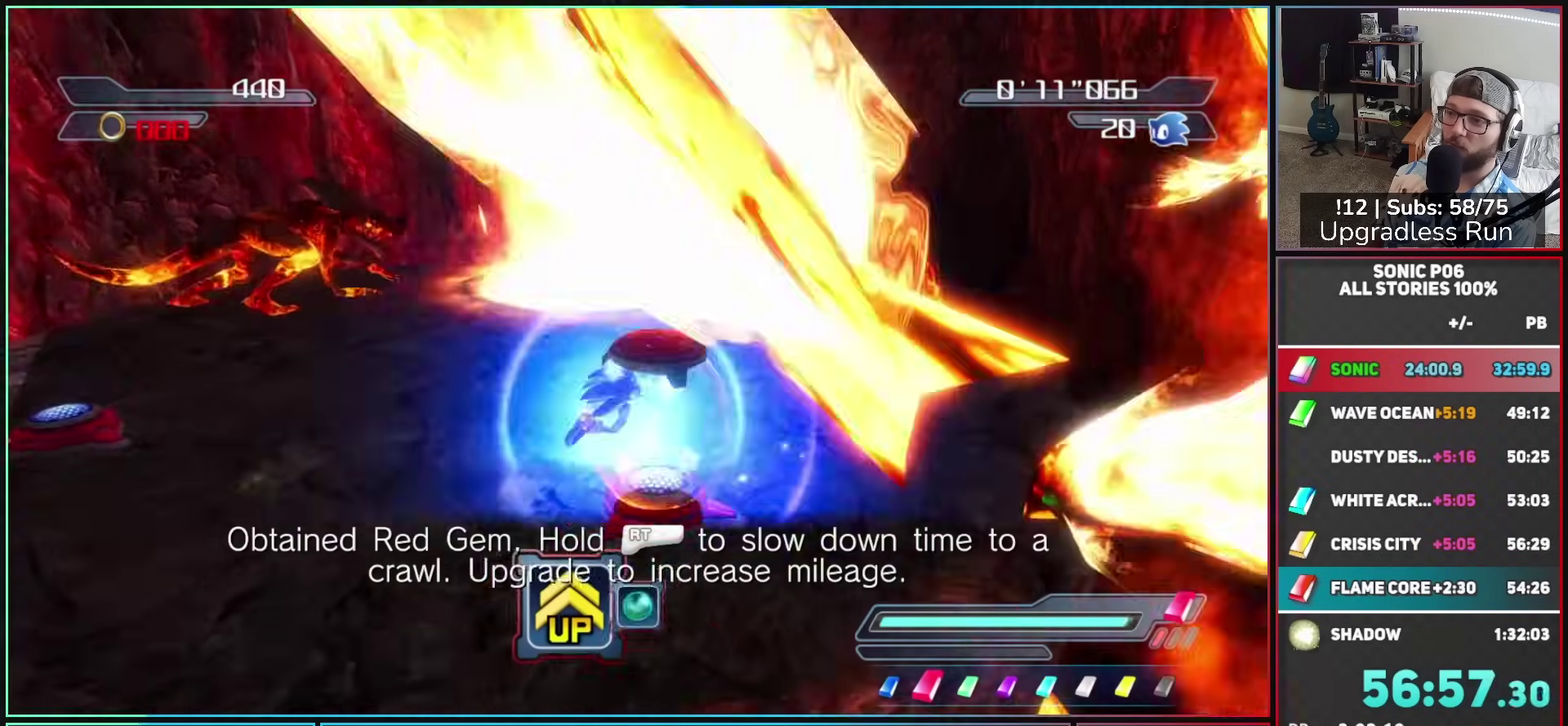
{"buttons": ["A"], "left_stick": "up", "right_stick": "center", "button_events": [[267, "X", "down"], [317, "X", "up"], [400, "A", "down"]]}
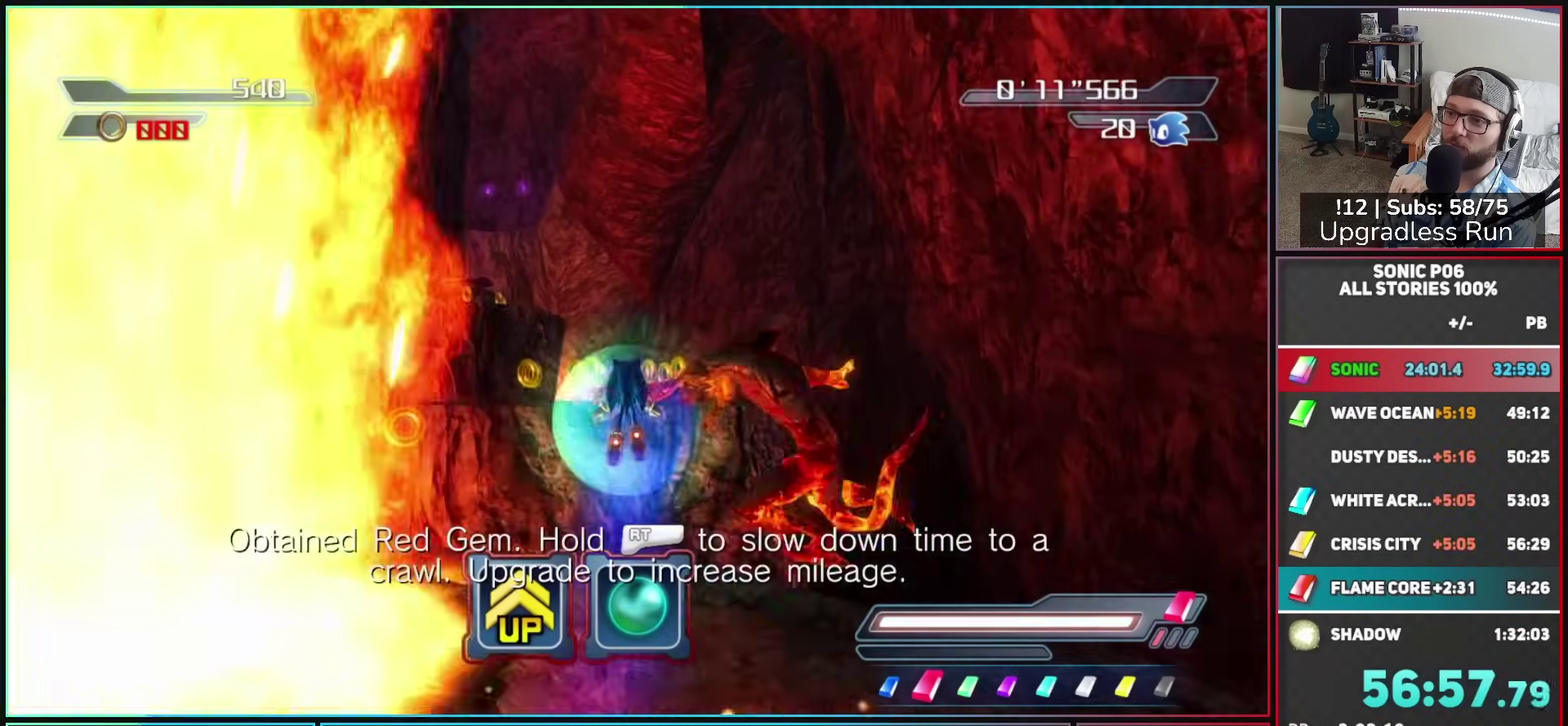
{"buttons": [], "left_stick": "up-left", "right_stick": "center", "button_events": [[183, "A", "up"], [250, "X", "down"], [433, "X", "up"]]}
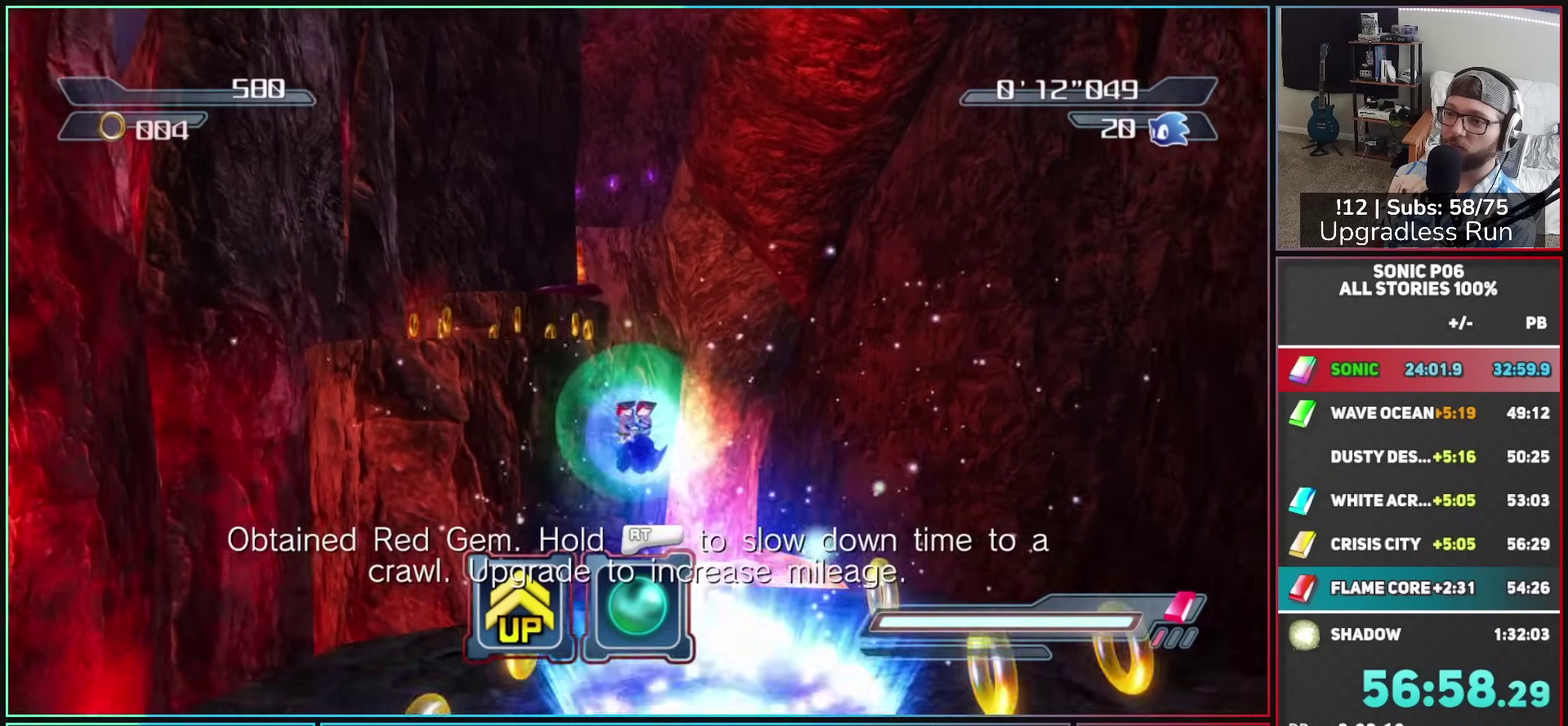
{"buttons": [], "left_stick": "up", "right_stick": "center", "button_events": []}
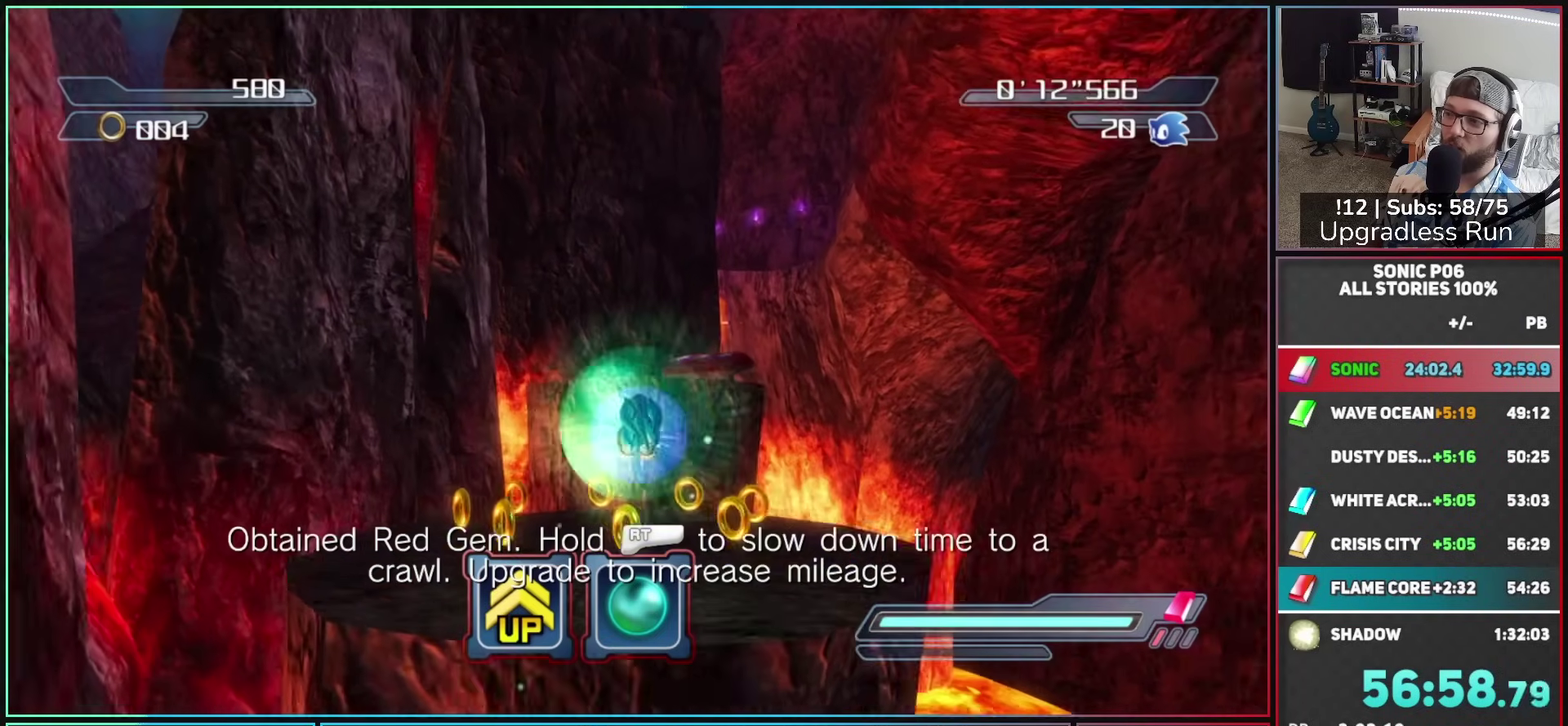
{"buttons": [], "left_stick": "up", "right_stick": "center", "button_events": [[83, "X", "down"], [250, "X", "up"]]}
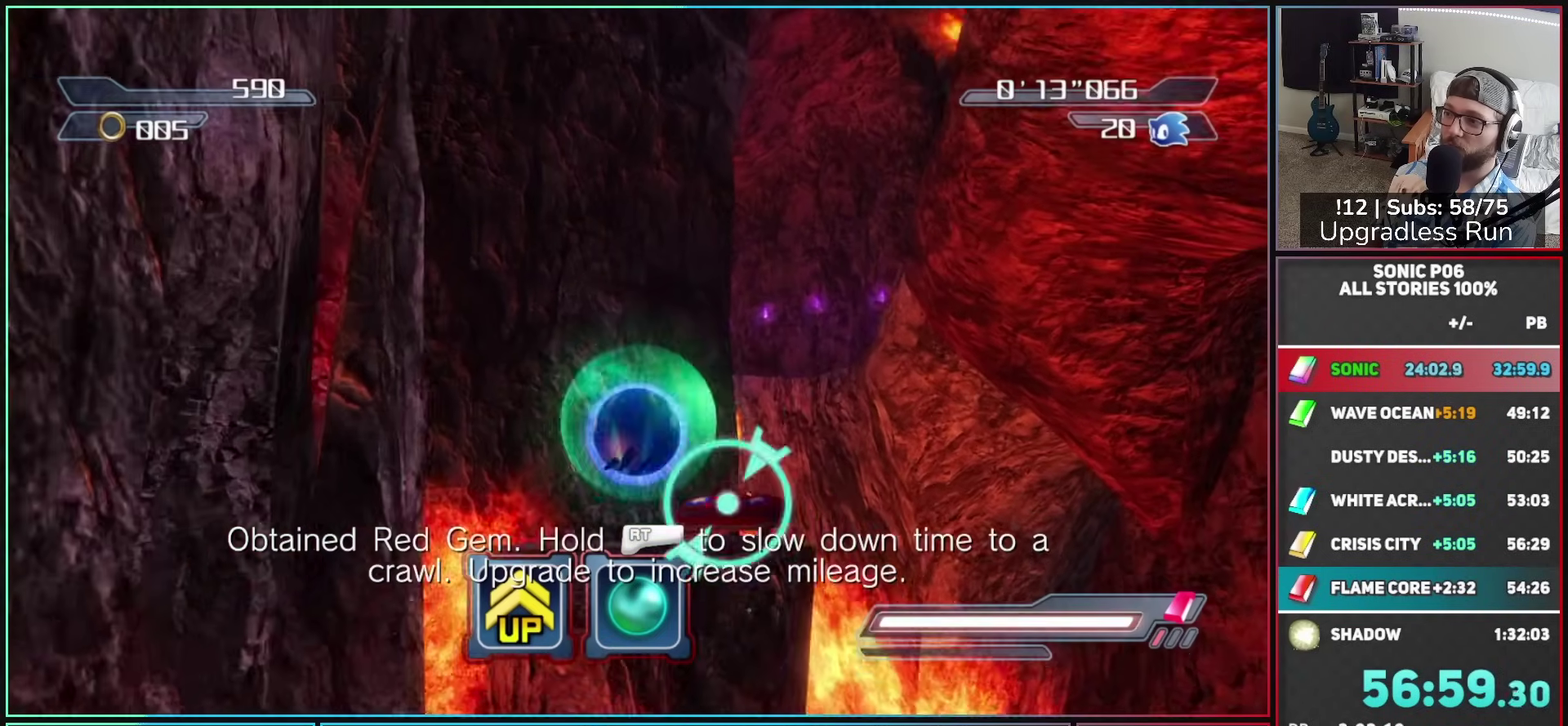
{"buttons": ["DPAD_LEFT"], "left_stick": "up", "right_stick": "center", "button_events": [[133, "A", "down"], [300, "A", "up"], [433, "DPAD_LEFT", "down"]]}
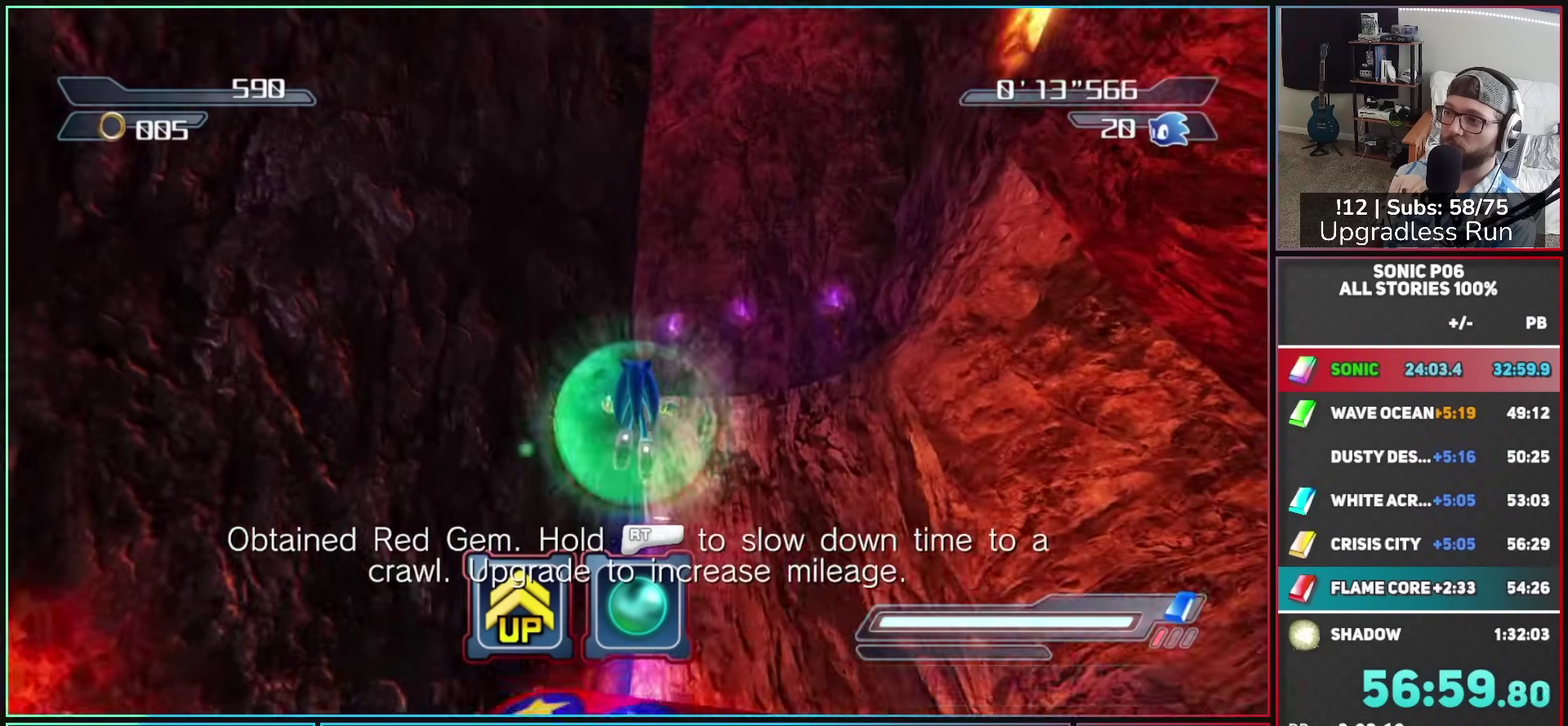
{"buttons": ["A"], "left_stick": "up", "right_stick": "center", "button_events": [[17, "DPAD_LEFT", "up"], [450, "A", "down"]]}
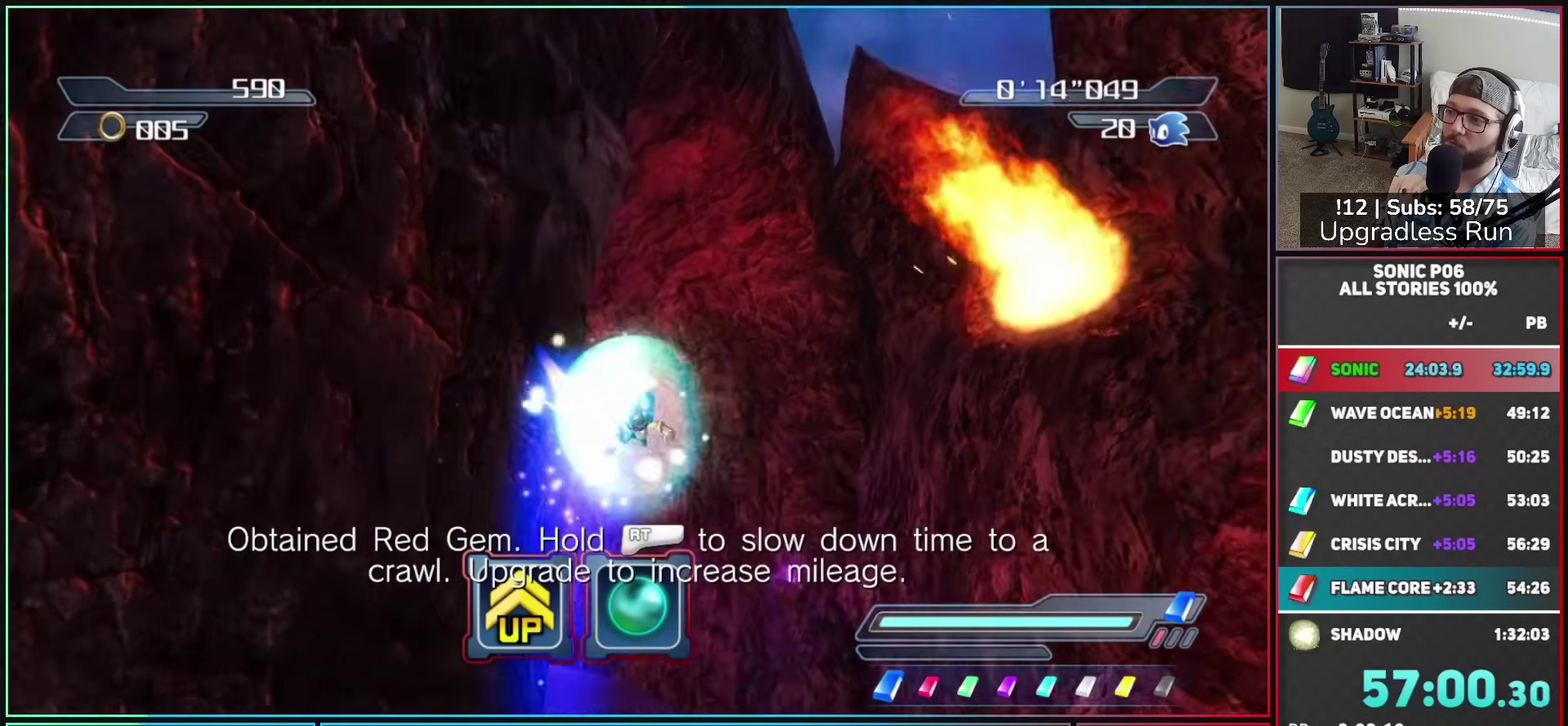
{"buttons": ["X"], "left_stick": "up-left", "right_stick": "center", "button_events": [[200, "A", "up"], [500, "X", "down"]]}
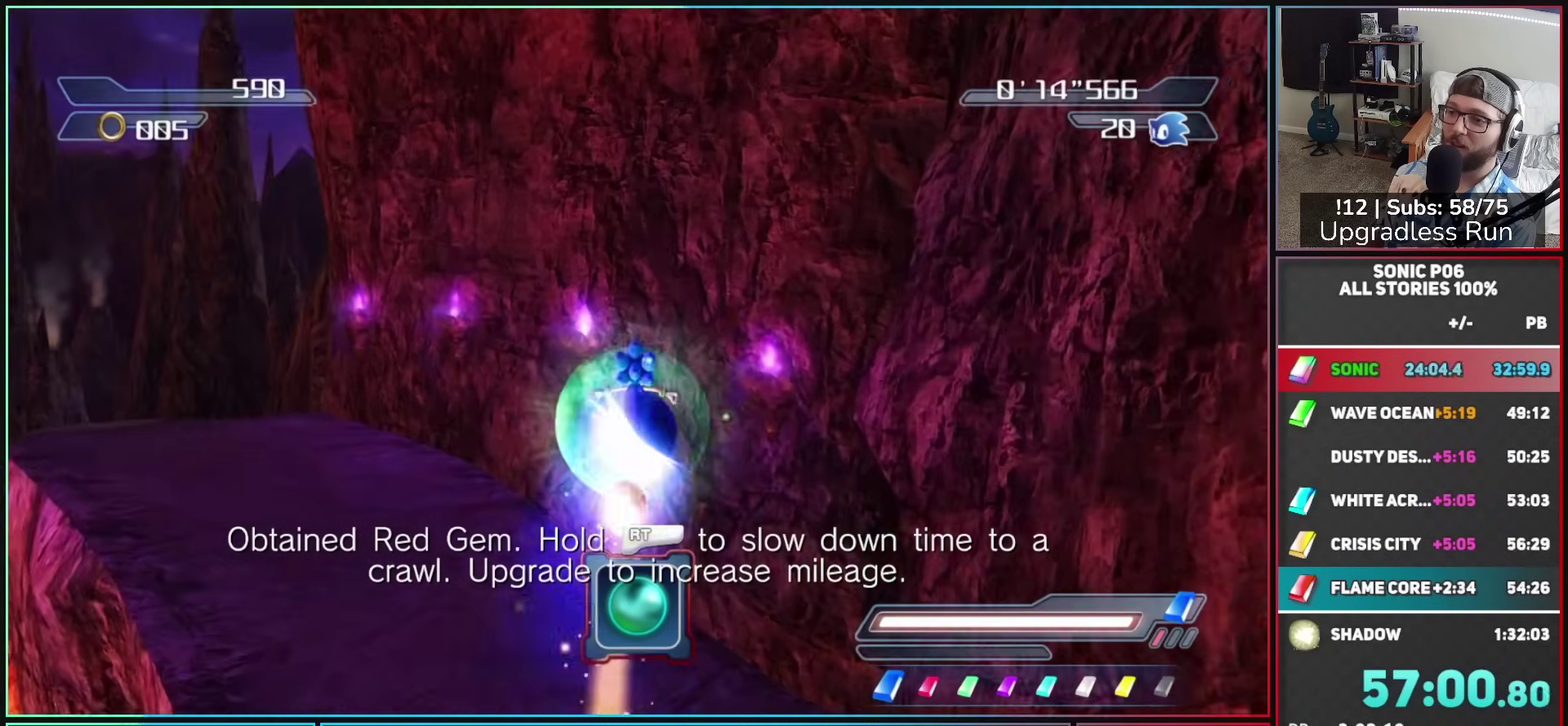
{"buttons": [], "left_stick": "up-left", "right_stick": "center", "button_events": [[17, "A", "down"], [167, "A", "up"], [167, "X", "up"], [250, "X", "down"], [317, "X", "up"]]}
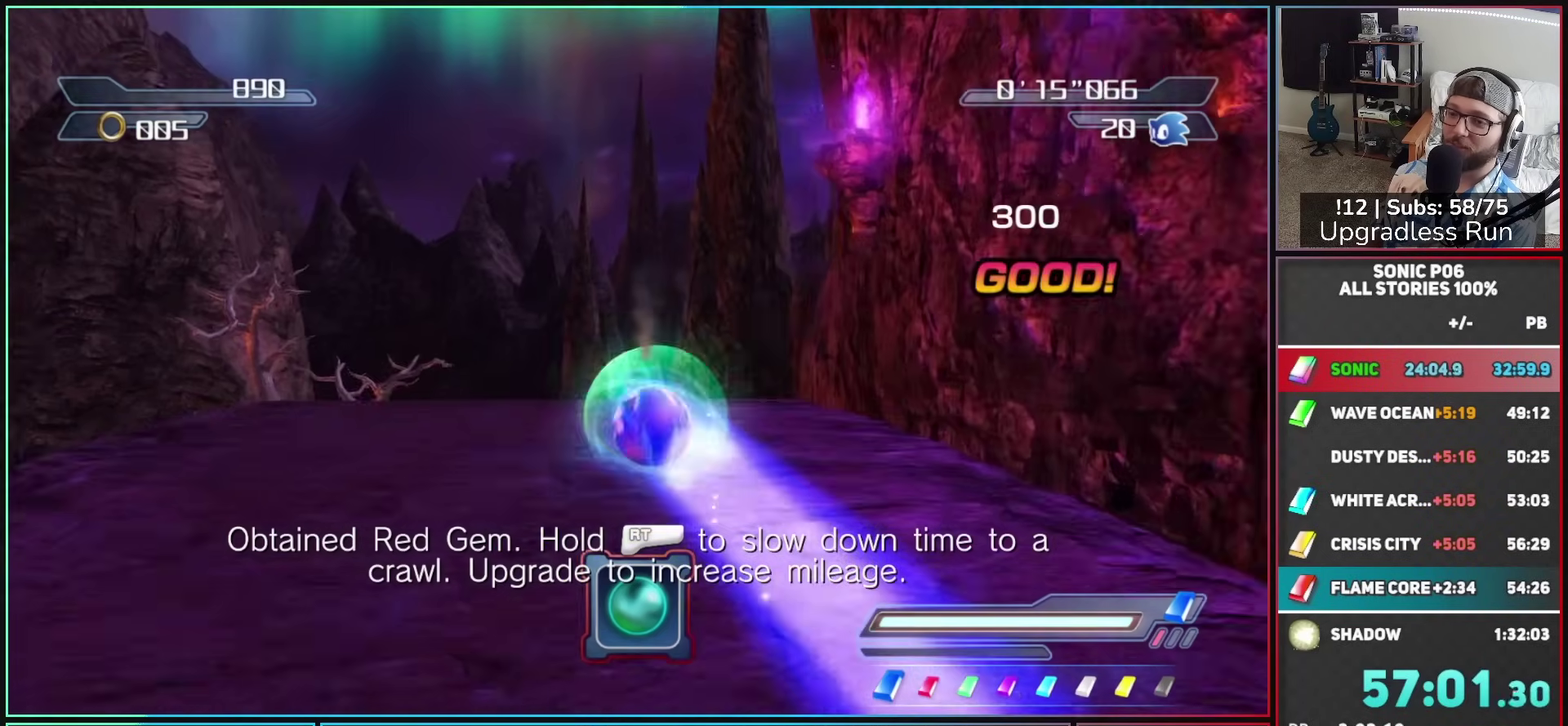
{"buttons": [], "left_stick": "up-left", "right_stick": "down-right", "button_events": []}
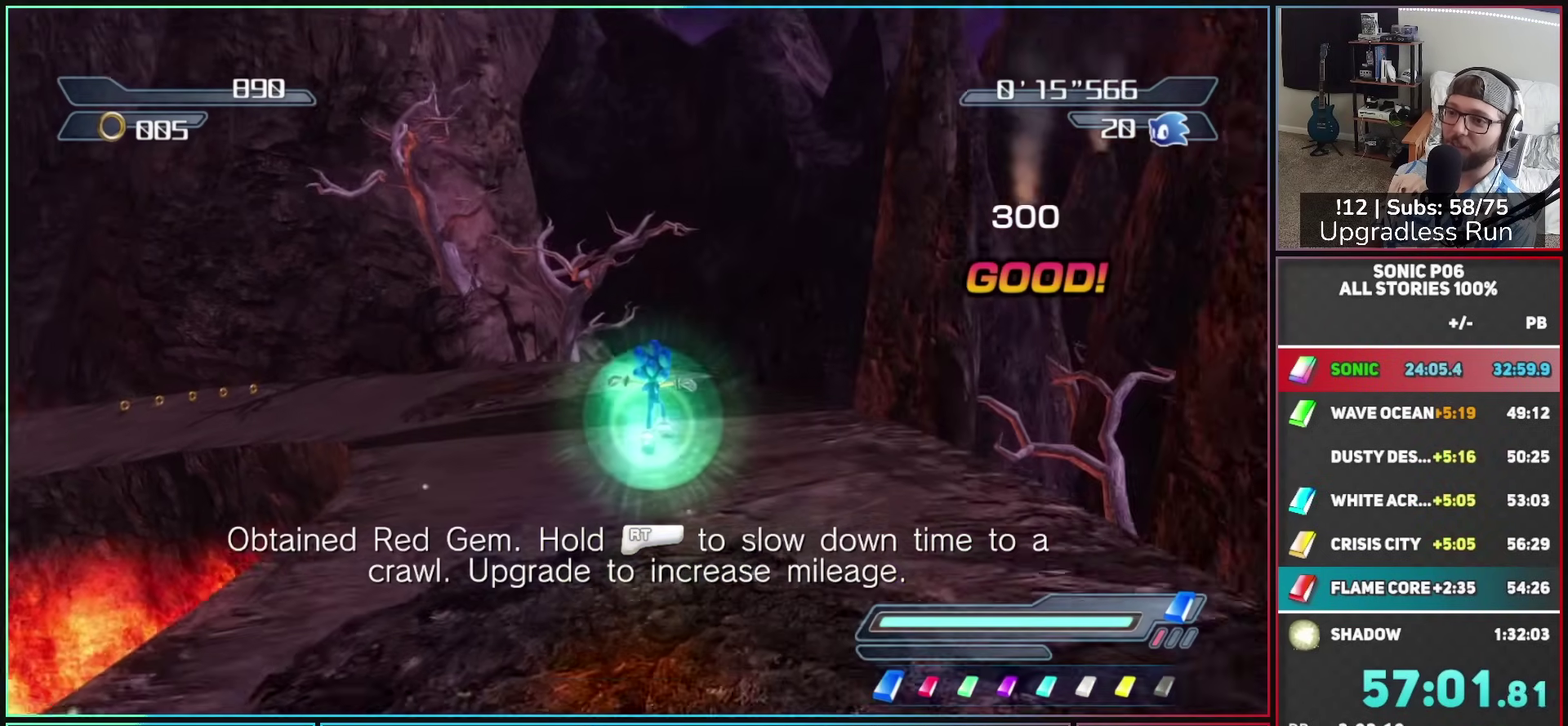
{"buttons": ["X"], "left_stick": "up", "right_stick": "center", "button_events": [[333, "X", "down"], [383, "X", "up"], [483, "X", "down"]]}
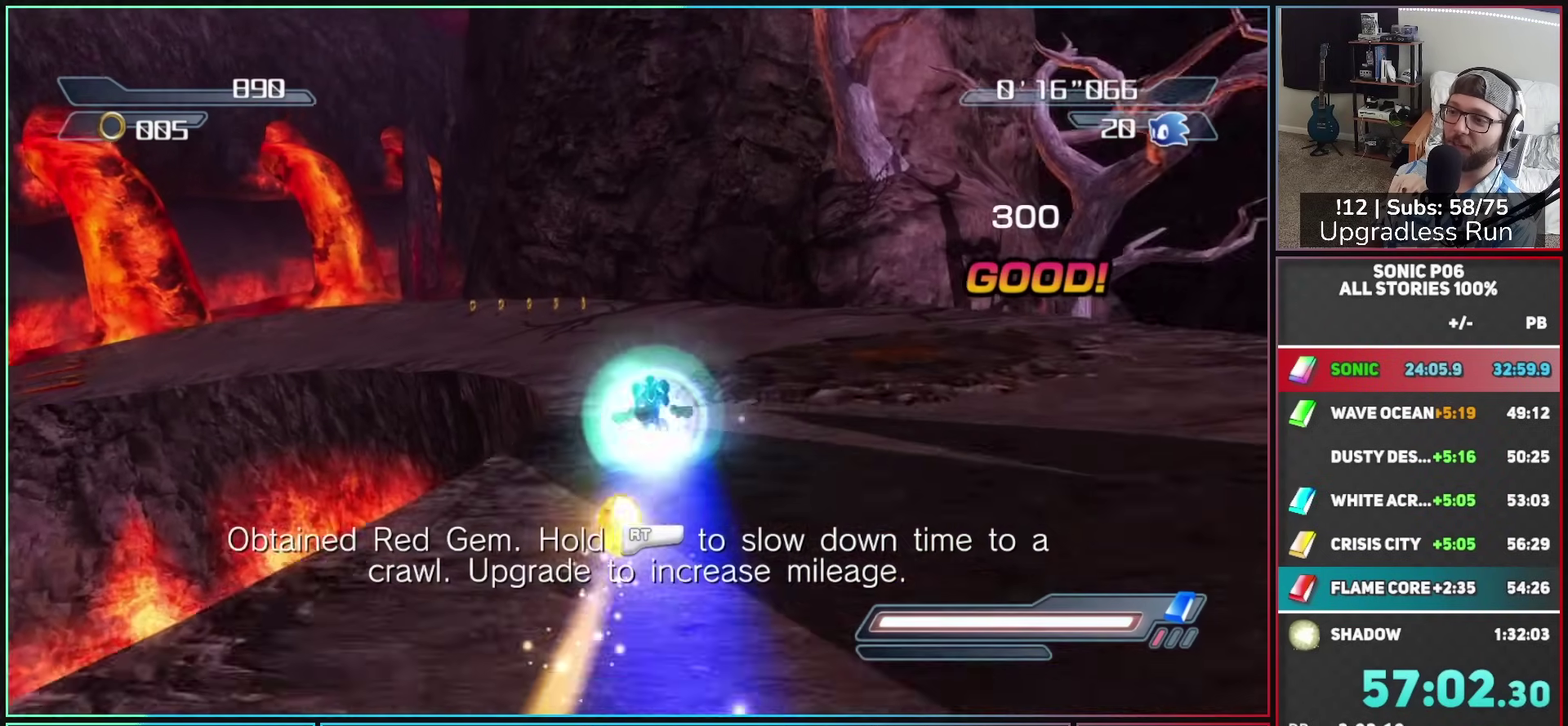
{"buttons": [], "left_stick": "up-left", "right_stick": "center", "button_events": [[50, "X", "up"], [267, "X", "down"], [350, "X", "up"]]}
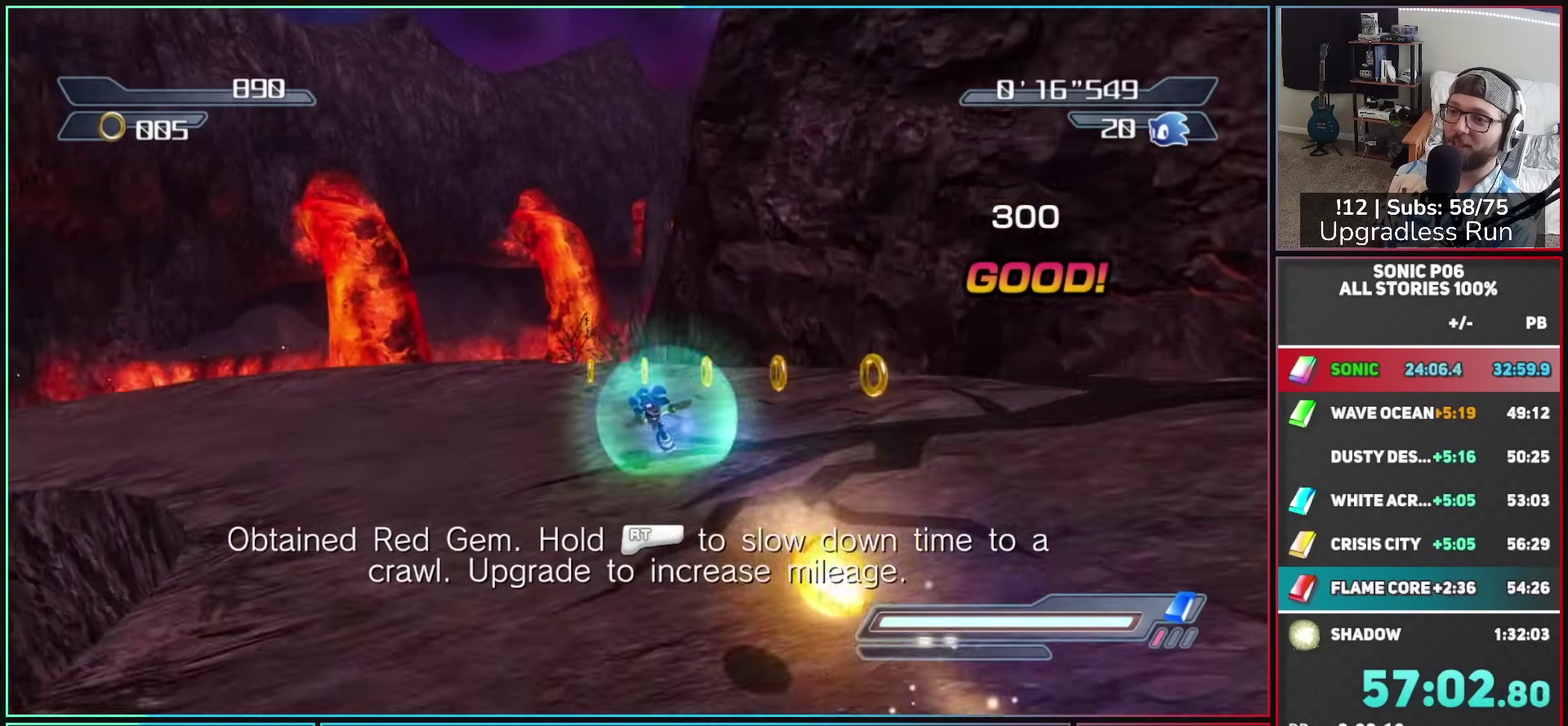
{"buttons": ["A", "R2"], "left_stick": "up", "right_stick": "center", "button_events": [[400, "R2", "down"], [433, "A", "down"]]}
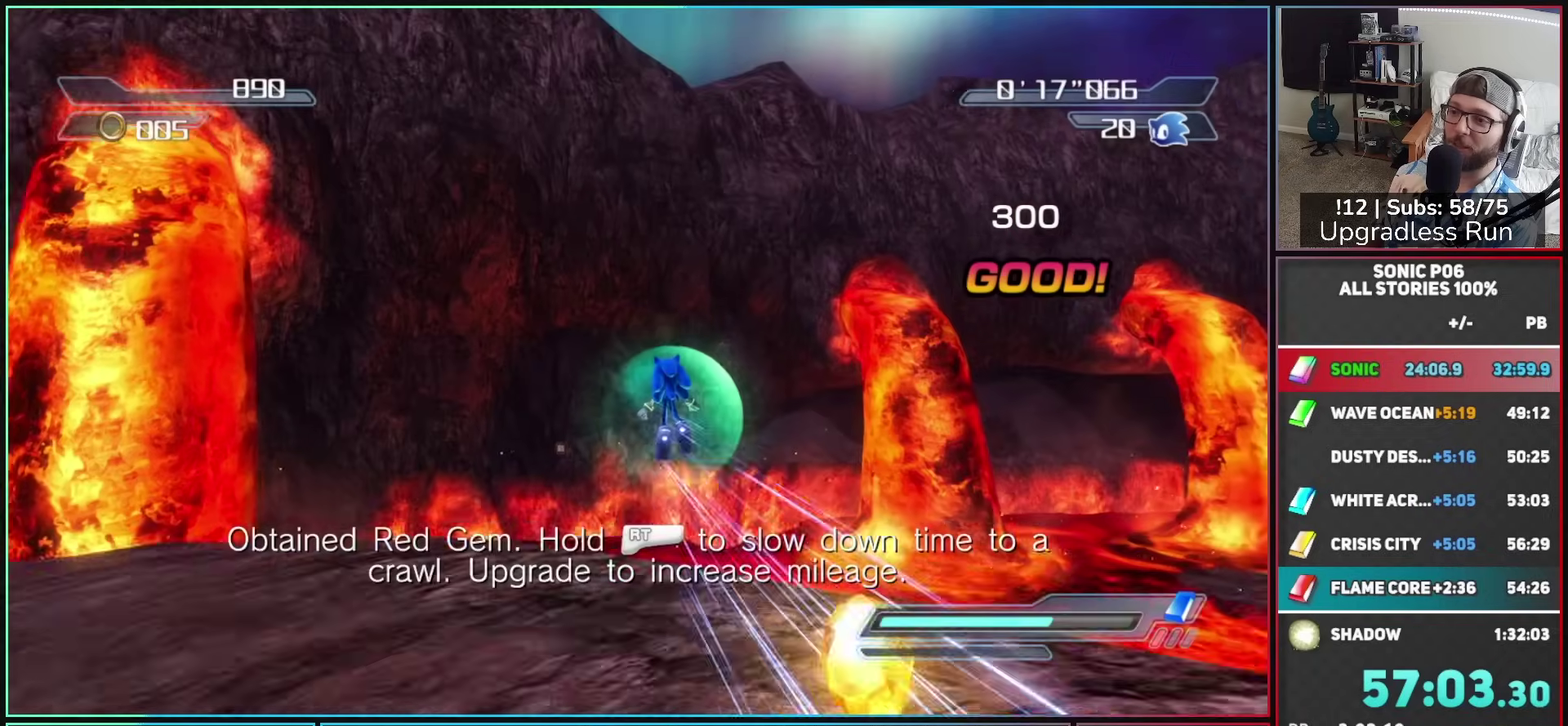
{"buttons": [], "left_stick": "up", "right_stick": "center", "button_events": [[50, "R2", "up"], [433, "A", "up"]]}
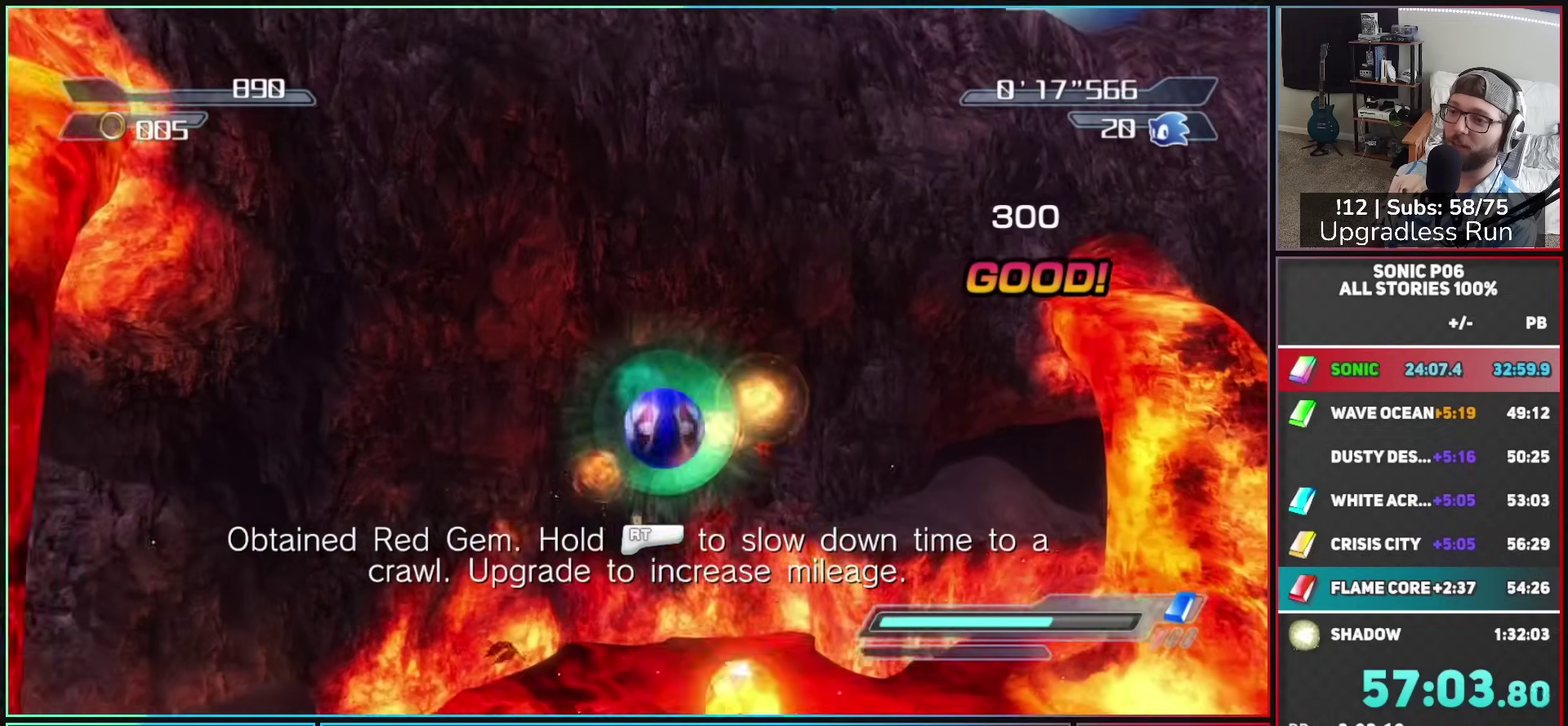
{"buttons": ["A"], "left_stick": "up-right", "right_stick": "center", "button_events": [[333, "A", "down"]]}
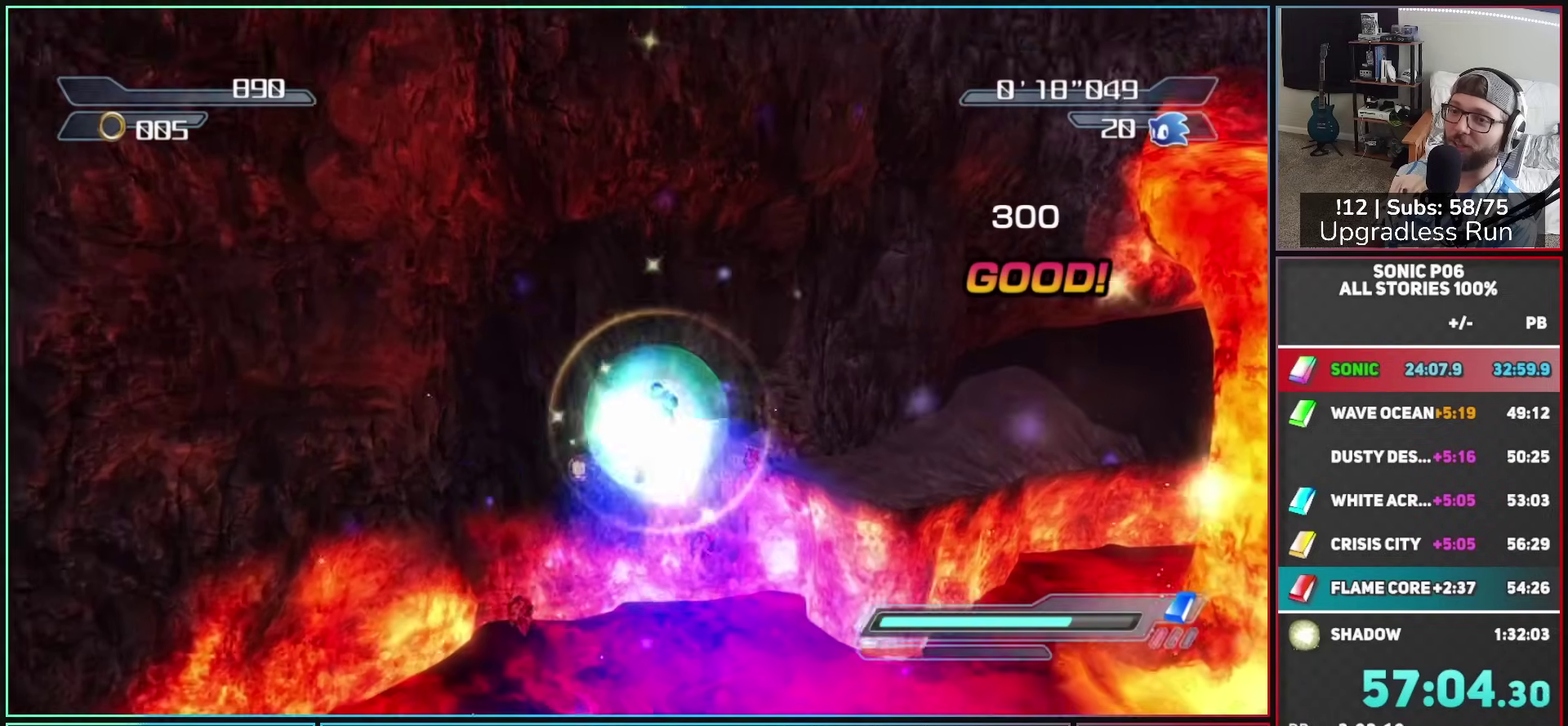
{"buttons": [], "left_stick": "up", "right_stick": "center", "button_events": [[50, "A", "up"]]}
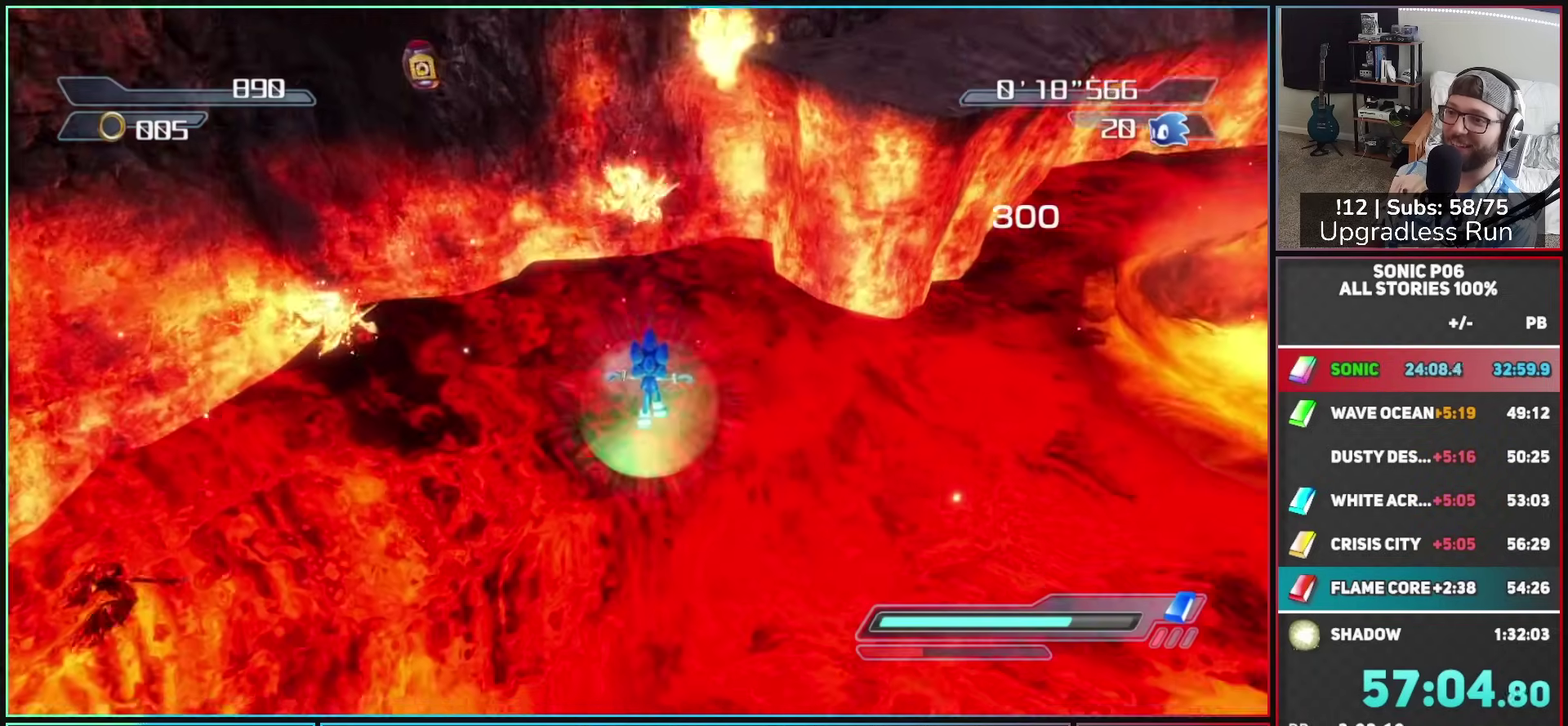
{"buttons": ["A"], "left_stick": "right", "right_stick": "center", "button_events": [[50, "X", "down"], [83, "A", "down"], [250, "A", "up"], [283, "X", "up"], [467, "A", "down"]]}
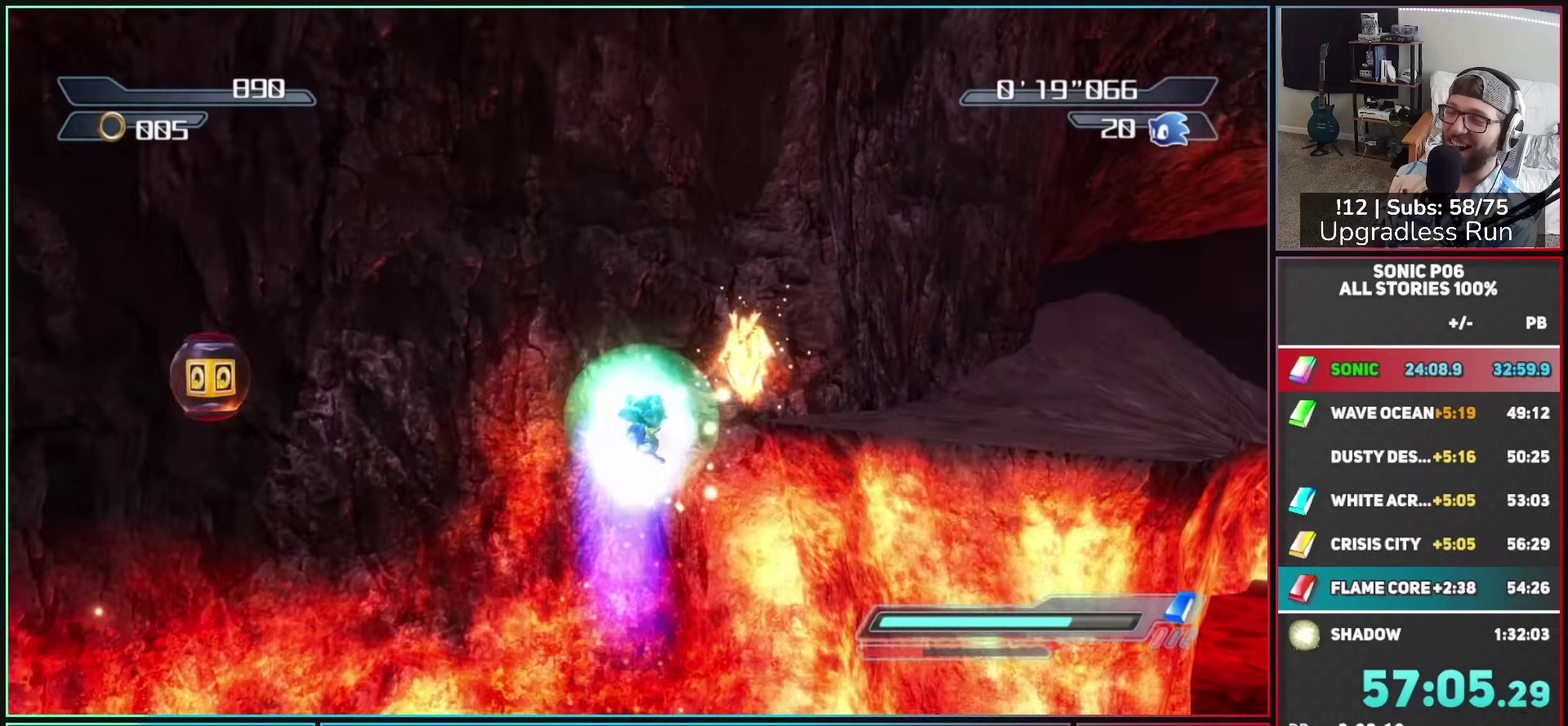
{"buttons": [], "left_stick": "up-left", "right_stick": "center", "button_events": [[100, "A", "up"], [183, "A", "down"], [267, "A", "up"], [333, "A", "down"], [500, "A", "up"]]}
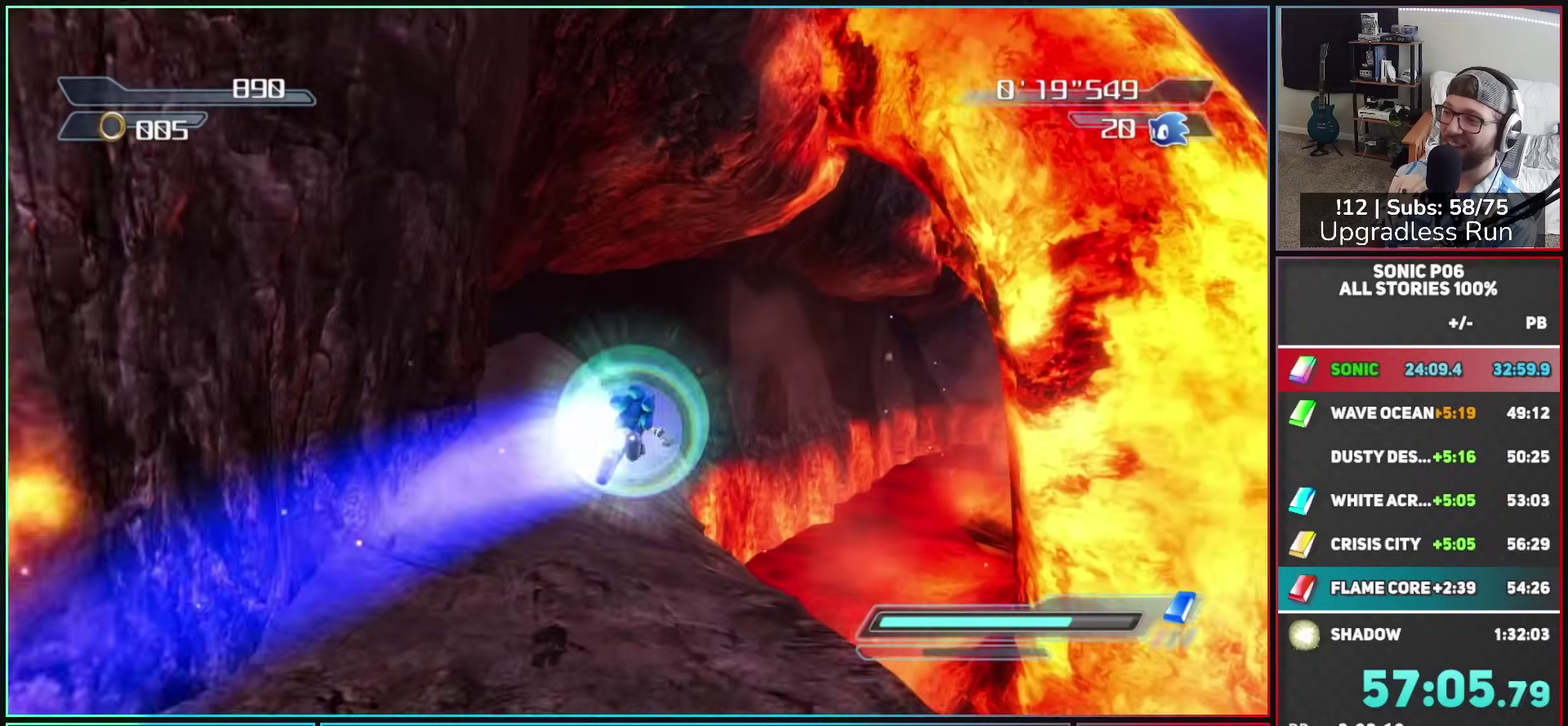
{"buttons": [], "left_stick": "up", "right_stick": "center", "button_events": [[233, "X", "down"], [267, "A", "down"], [417, "A", "up"], [417, "X", "up"]]}
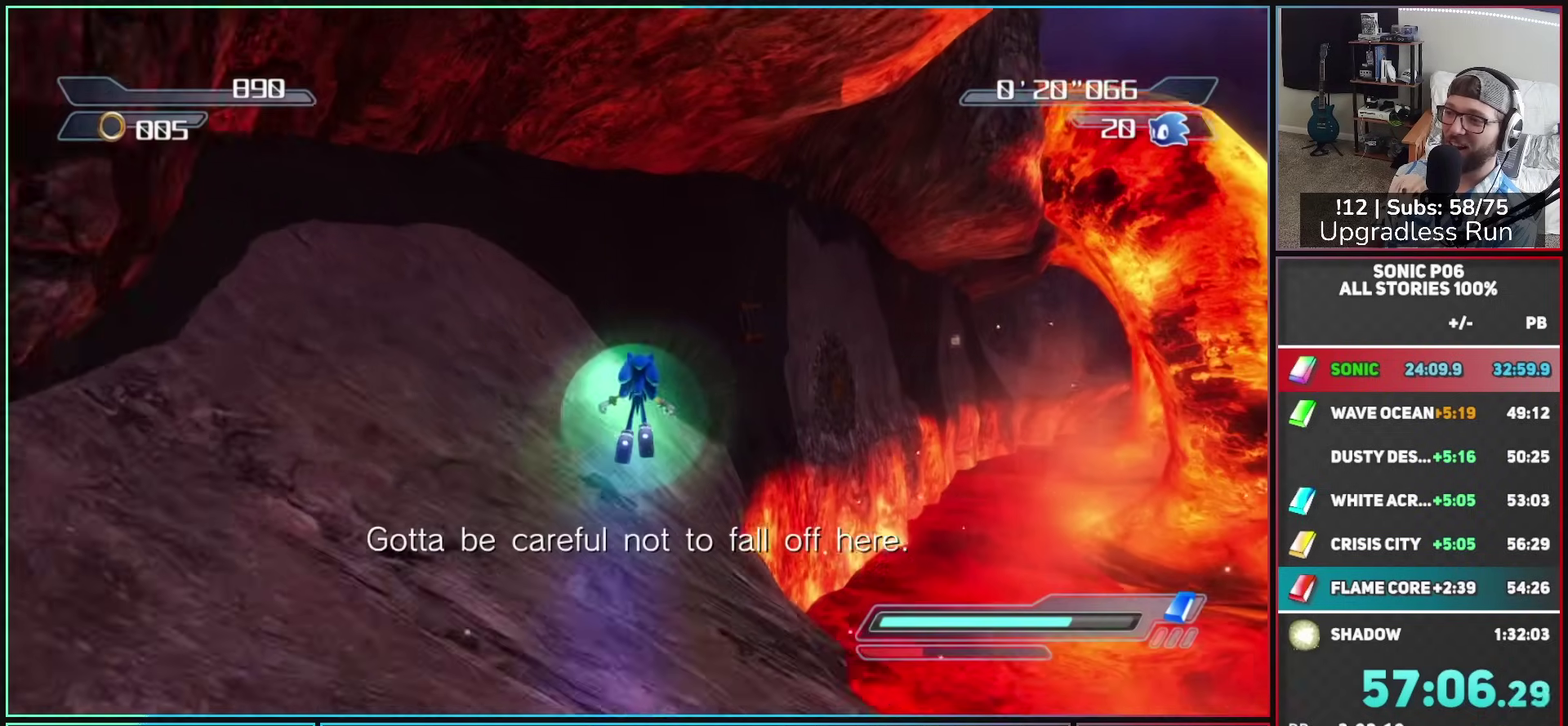
{"buttons": [], "left_stick": "up", "right_stick": "center", "button_events": []}
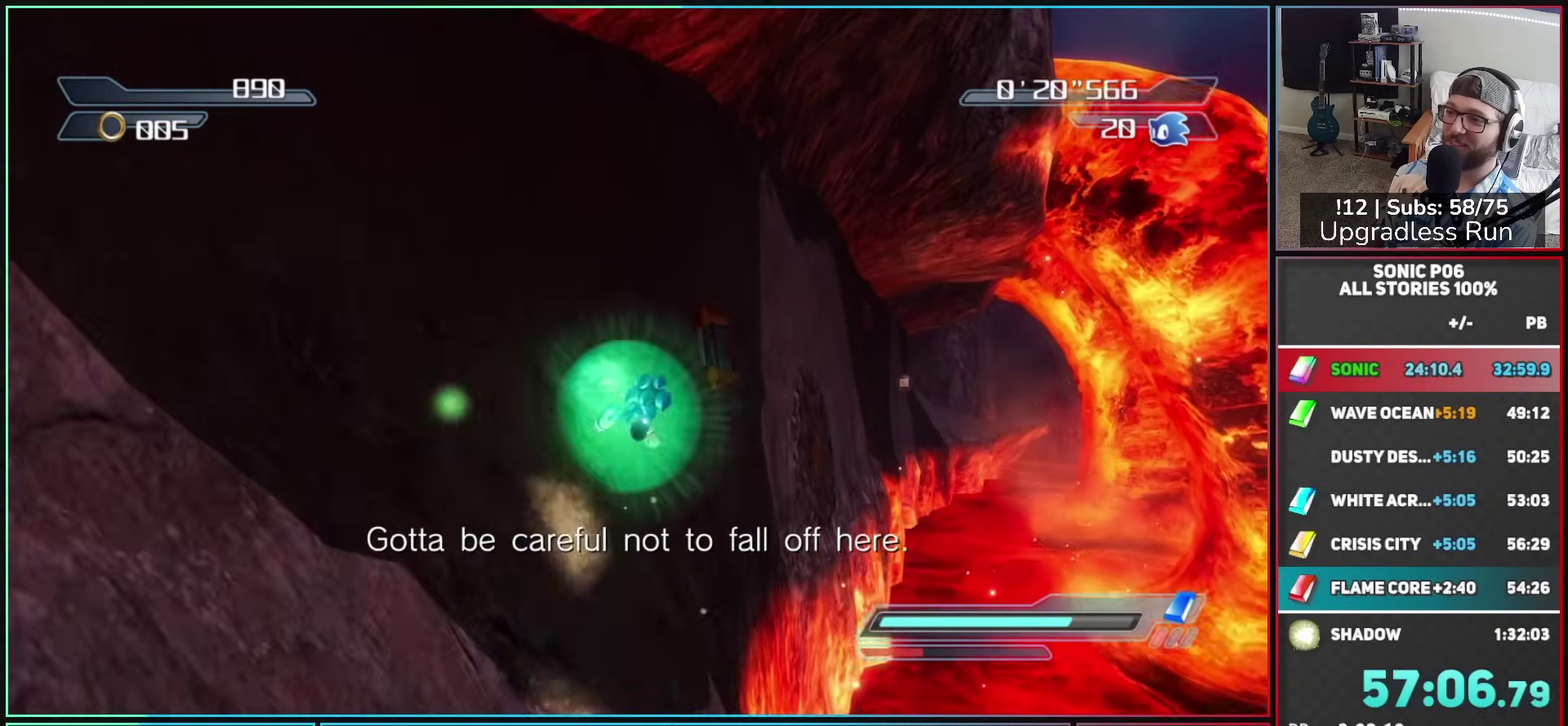
{"buttons": [], "left_stick": "up", "right_stick": "center", "button_events": [[250, "X", "down"], [317, "X", "up"]]}
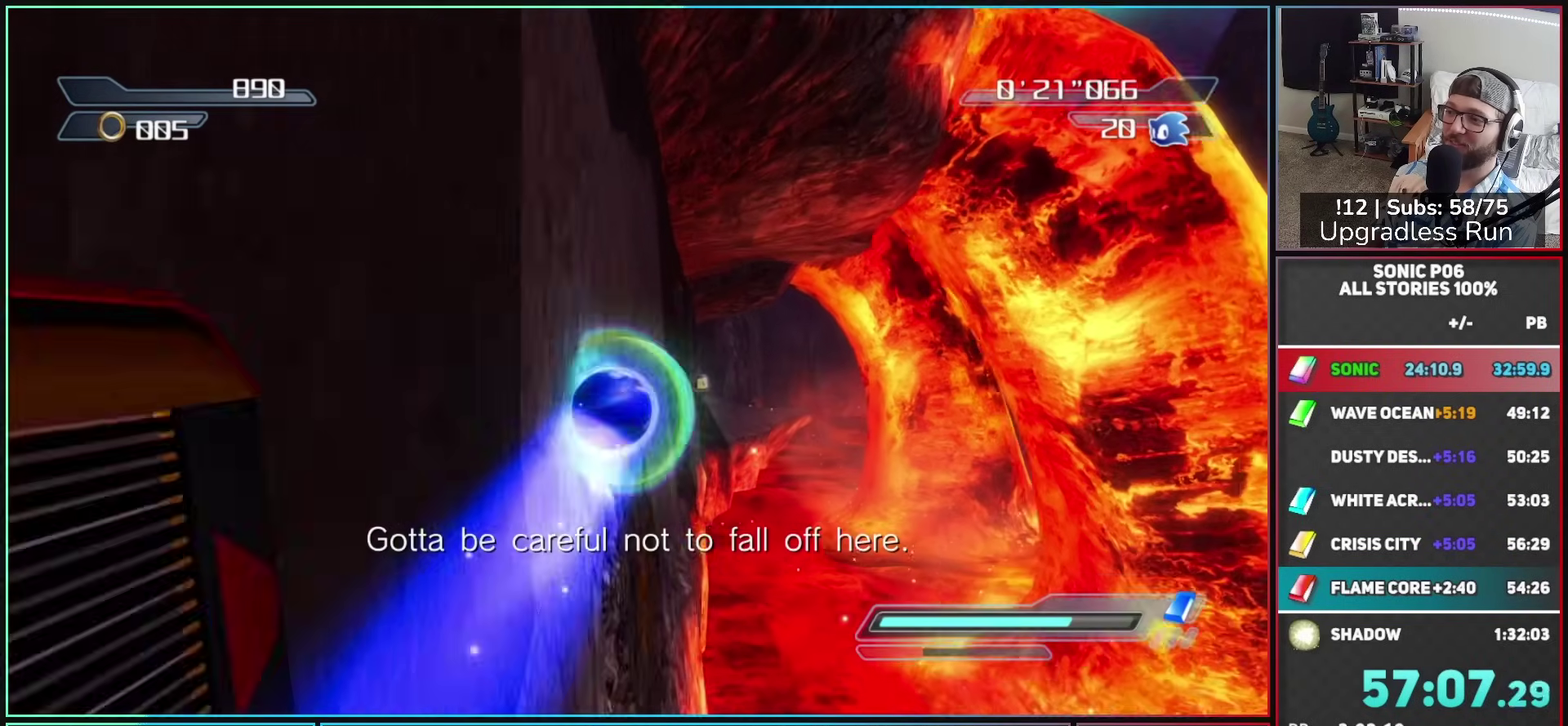
{"buttons": ["X"], "left_stick": "up", "right_stick": "center", "button_events": [[350, "X", "down"], [417, "X", "up"], [483, "X", "down"]]}
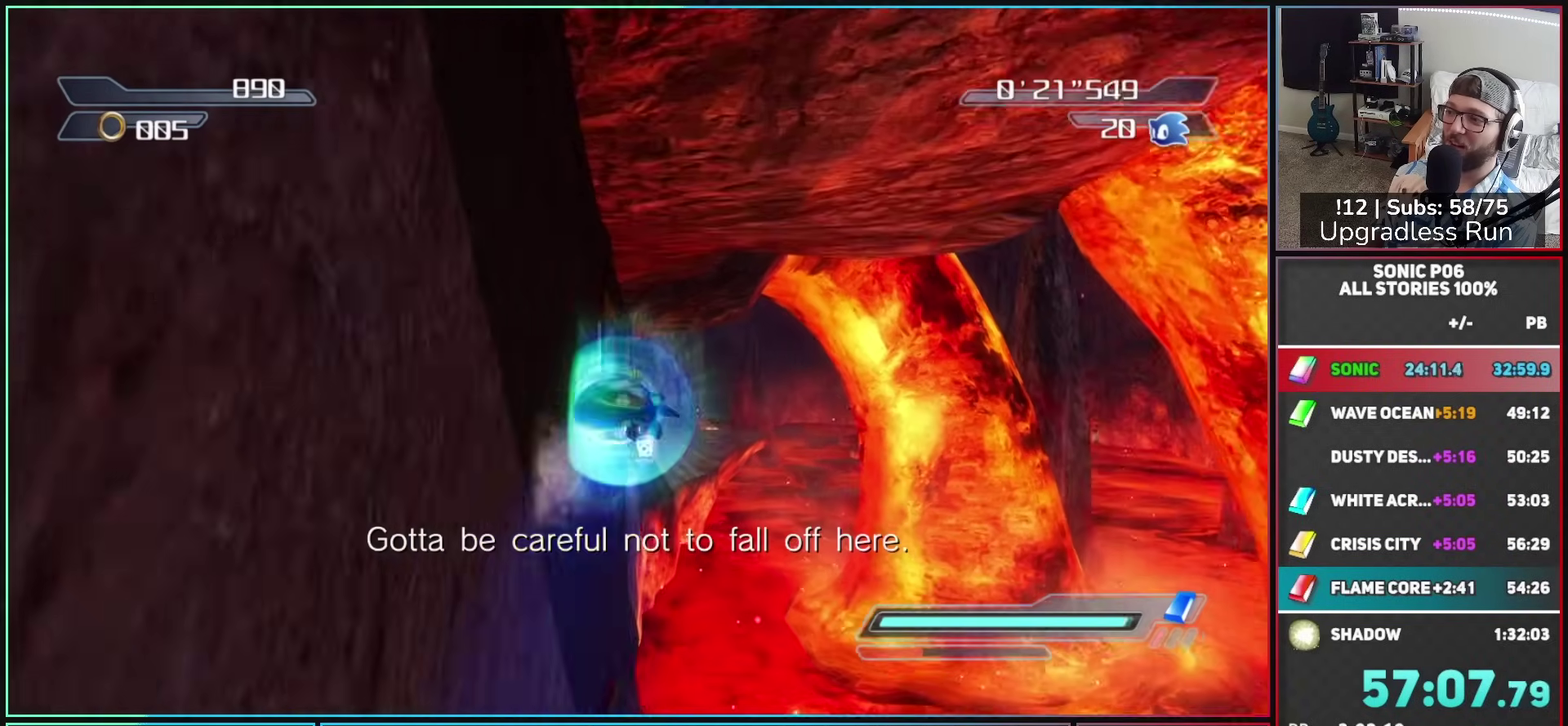
{"buttons": [], "left_stick": "up", "right_stick": "center", "button_events": [[50, "X", "up"]]}
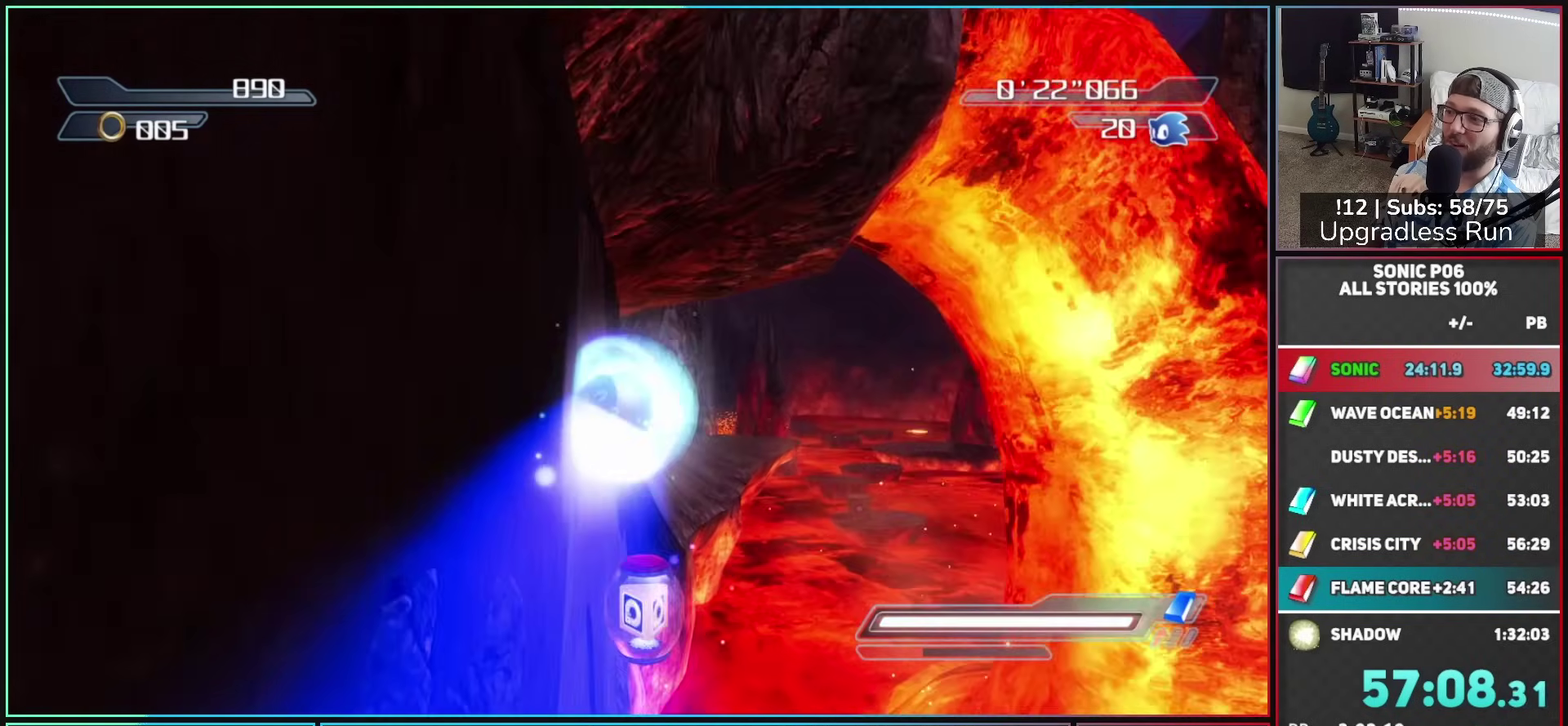
{"buttons": [], "left_stick": "up", "right_stick": "center", "button_events": []}
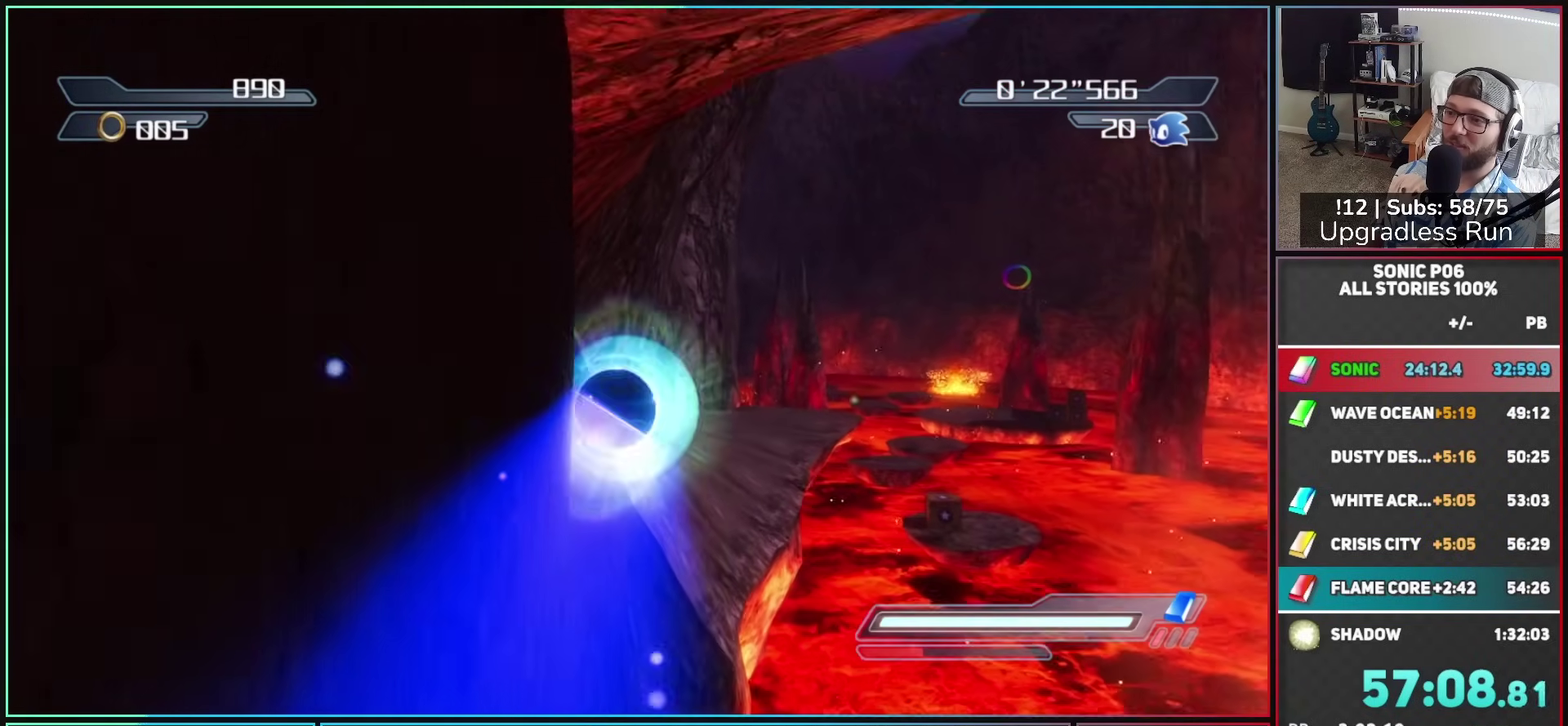
{"buttons": [], "left_stick": "up-right", "right_stick": "center", "button_events": []}
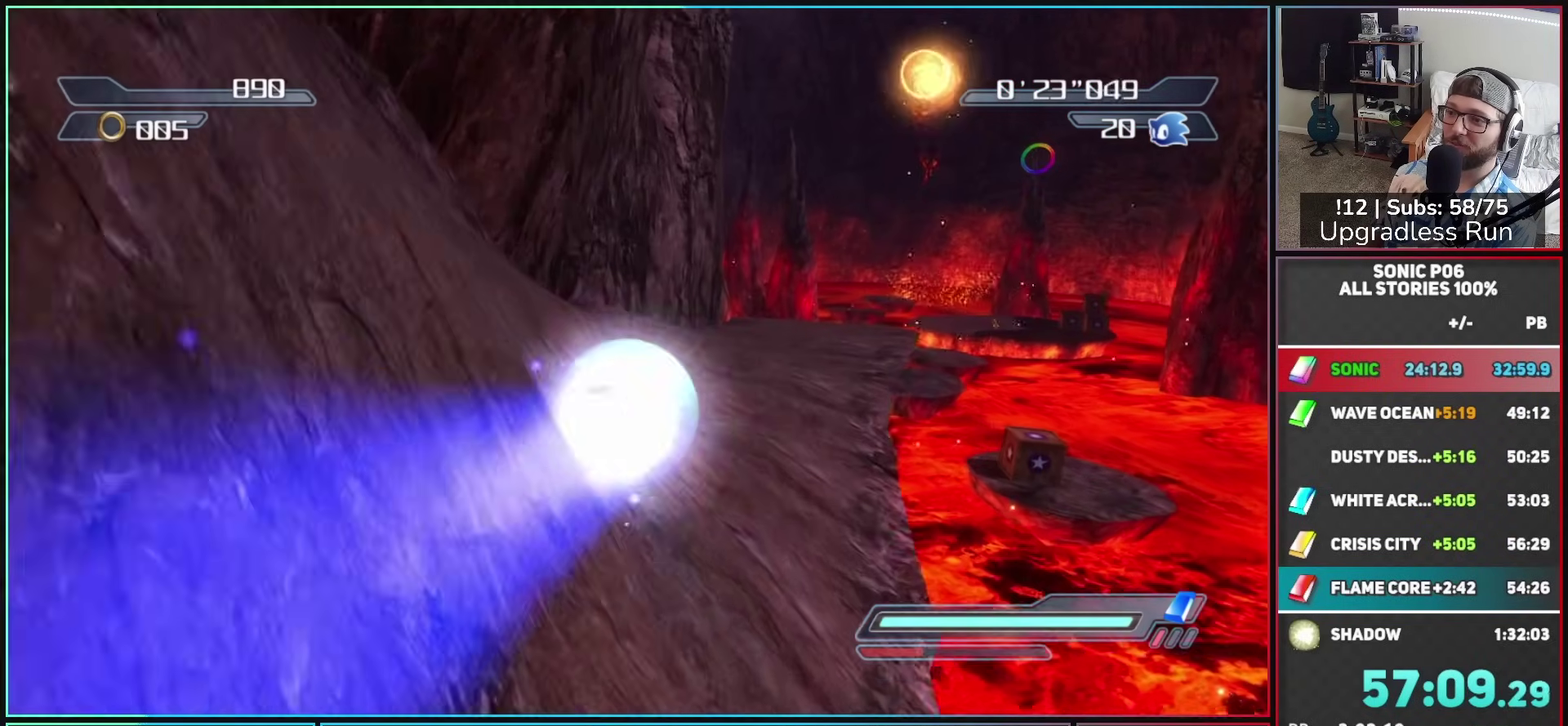
{"buttons": [], "left_stick": "up", "right_stick": "center", "button_events": [[317, "X", "down"], [367, "X", "up"]]}
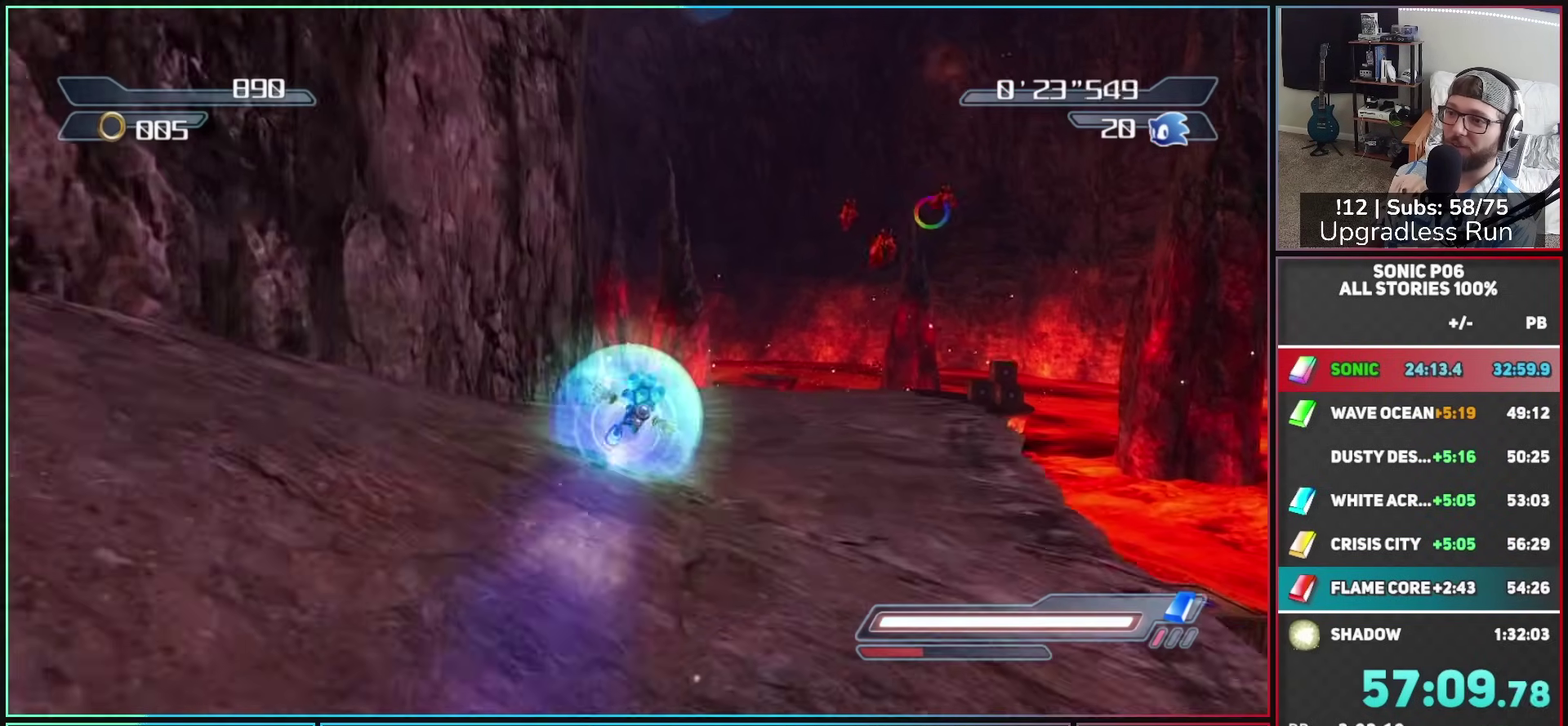
{"buttons": [], "left_stick": "up-left", "right_stick": "center", "button_events": [[267, "R2", "down"], [300, "A", "down"], [400, "R2", "up"], [467, "A", "up"]]}